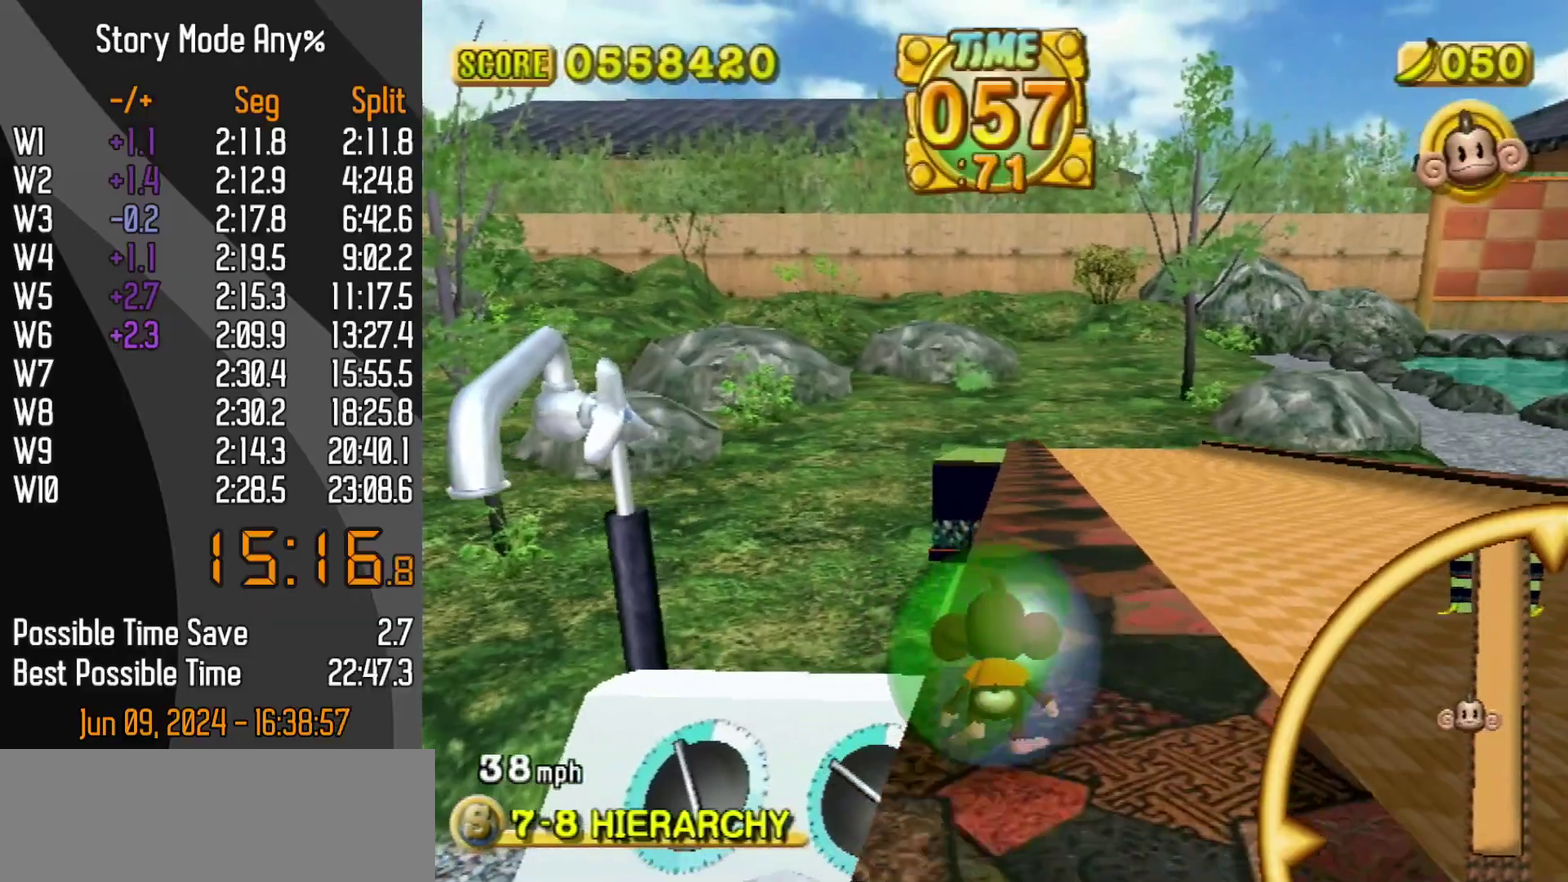
Gameplay with a controller (Nintendo layout); each line is a JSON object with the inputs held at the frame after it. "events" lists button and stick changes between this image and that frame as [ms after this image, input, new state], when the widget could be followed in between. Not read: L3 R3.
{"buttons": ["DPAD_UP"], "left_stick": "up-left", "events": [[450, "left_stick", "up-left"]]}
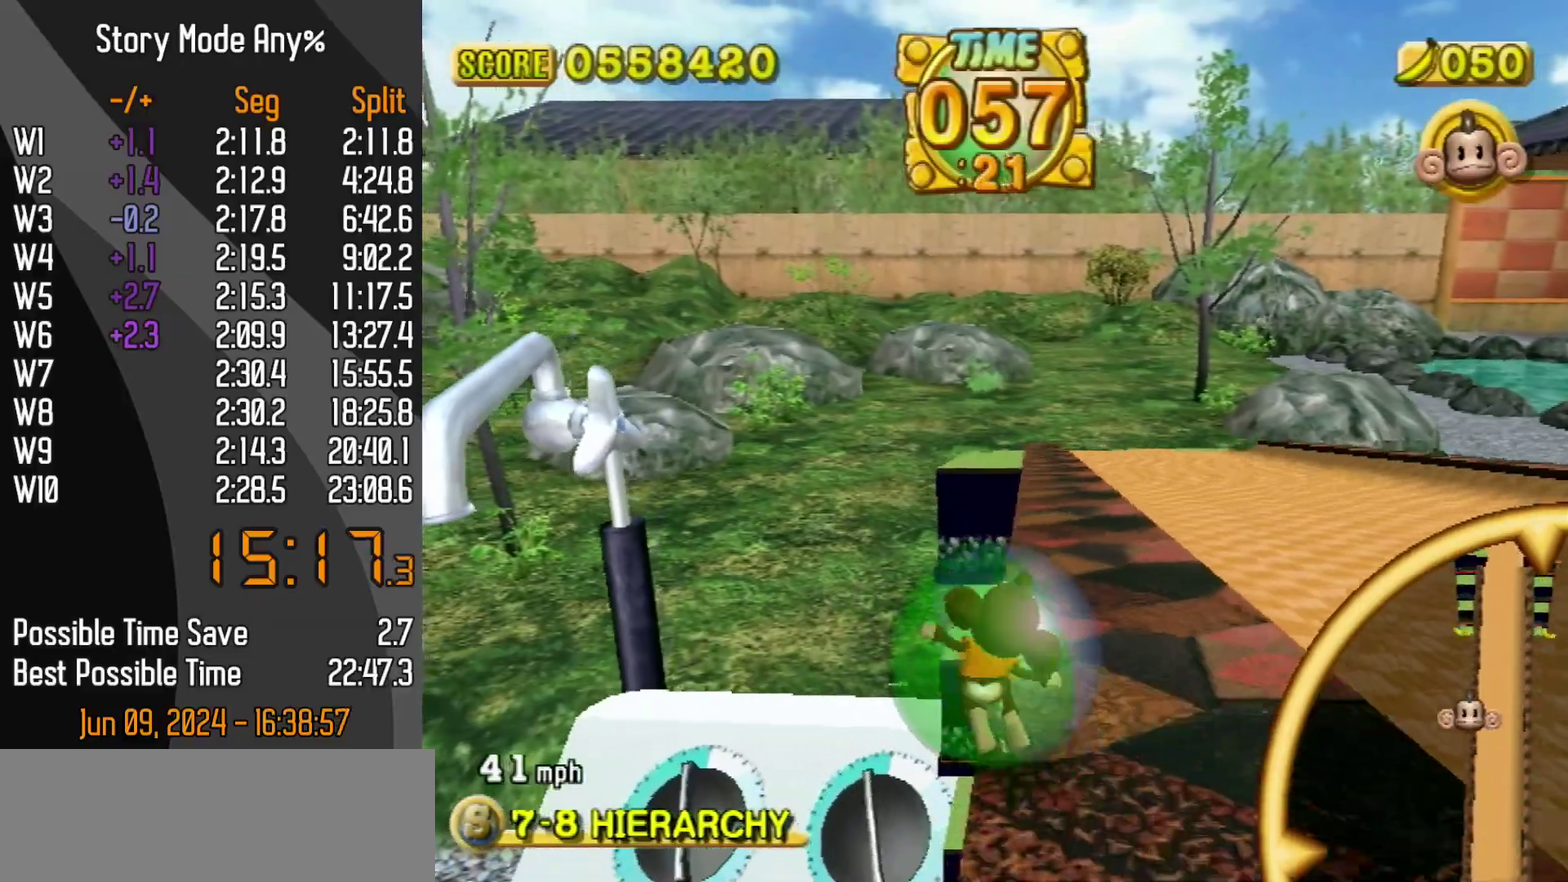
{"buttons": ["DPAD_UP"], "left_stick": "up-right", "events": [[433, "left_stick", "up-right"]]}
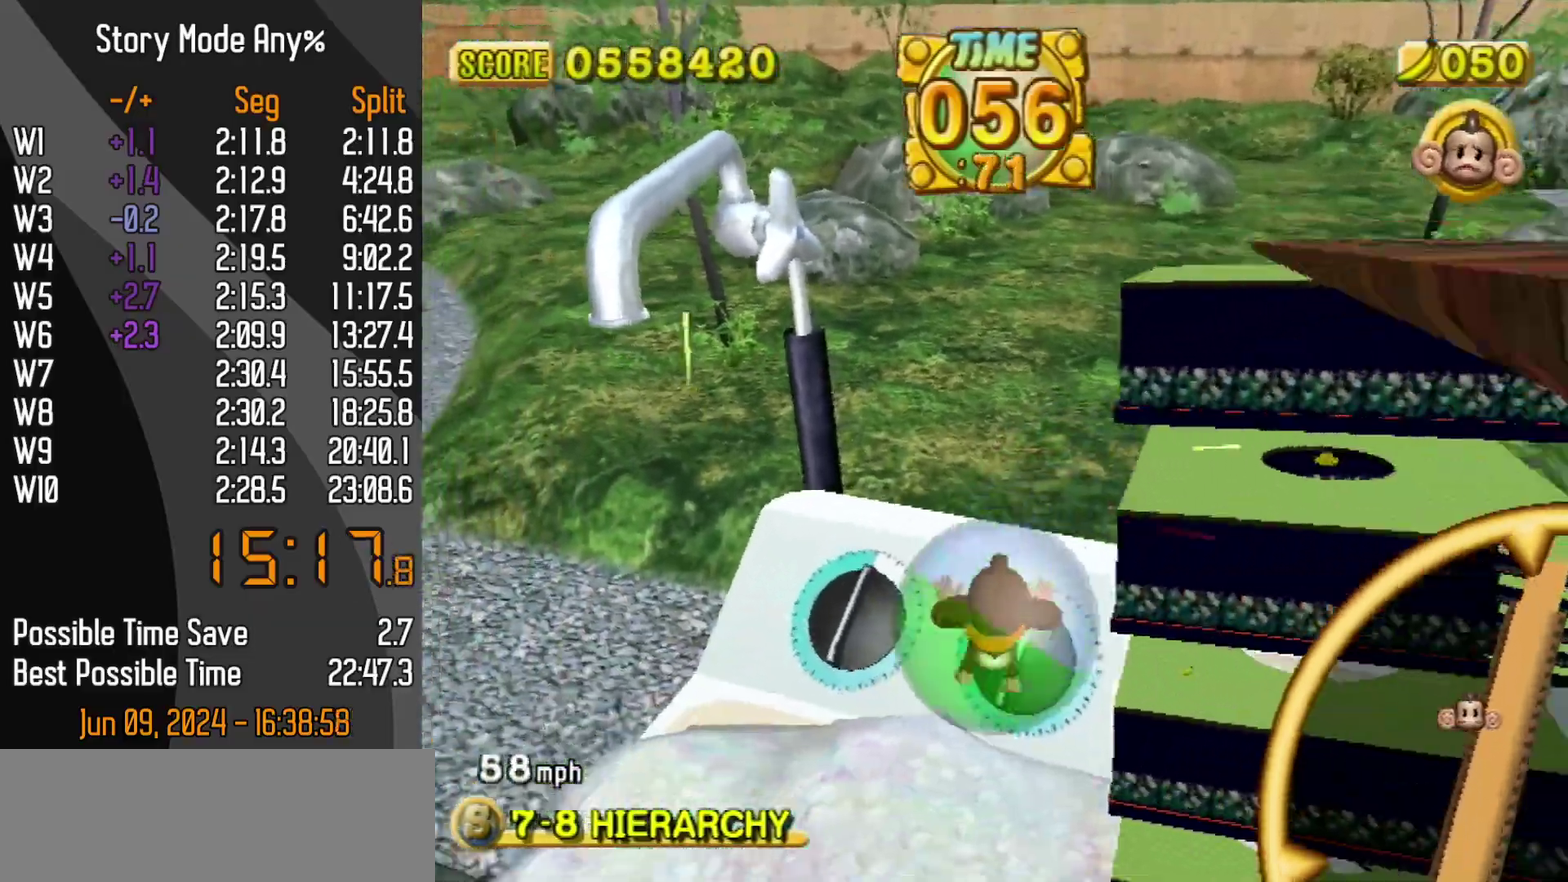
{"buttons": ["DPAD_UP"], "left_stick": "right"}
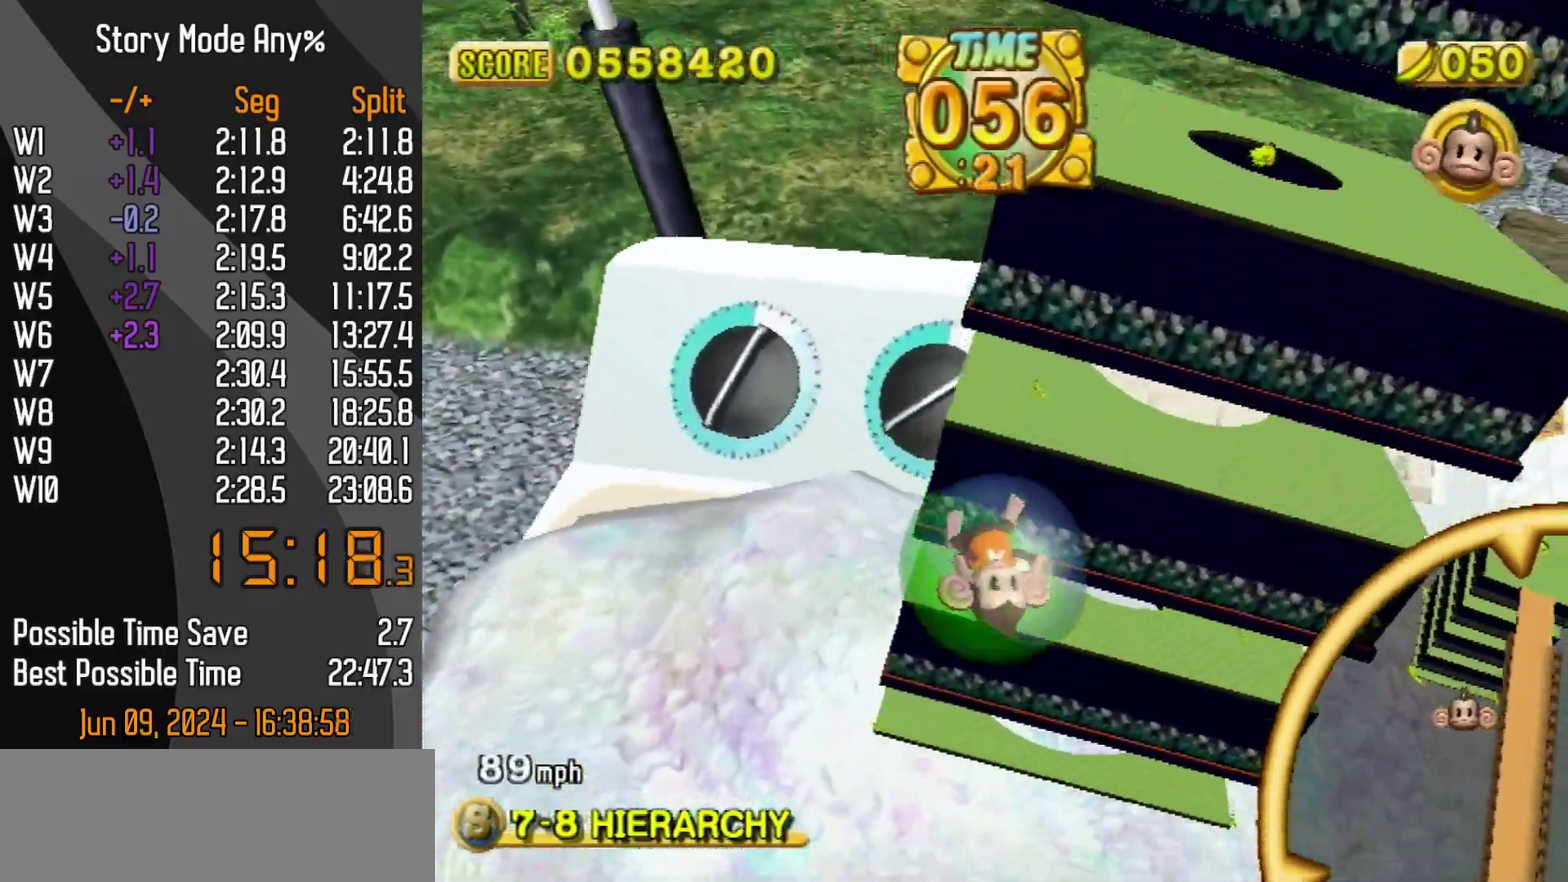
{"buttons": ["DPAD_UP"], "left_stick": "down-right"}
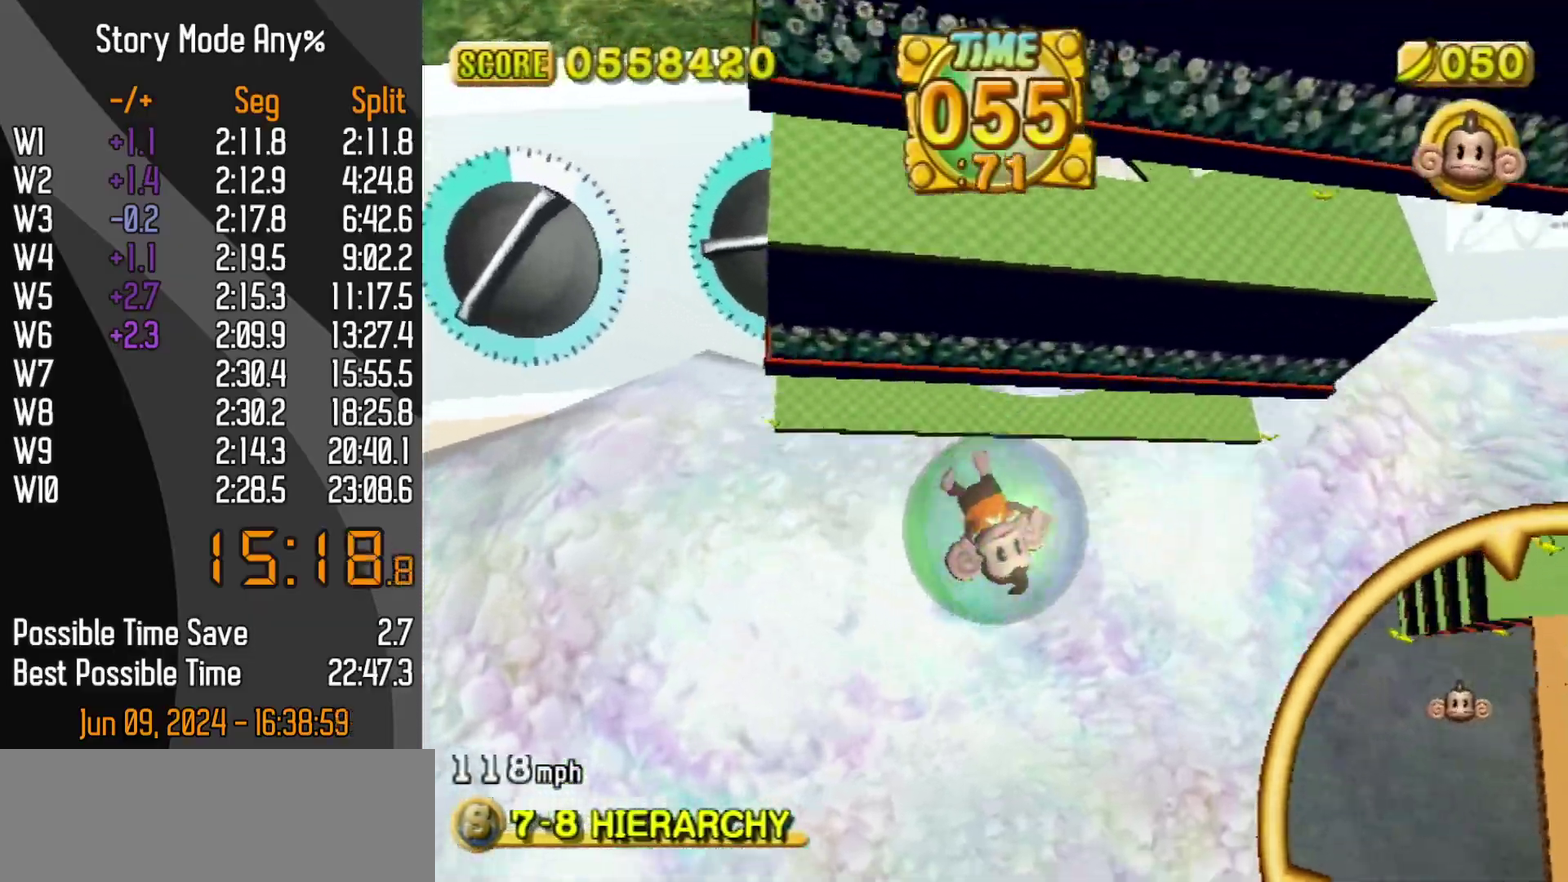
{"buttons": ["DPAD_UP"], "left_stick": "down", "events": [[133, "left_stick", "right"], [217, "left_stick", "down-right"], [400, "left_stick", "down"]]}
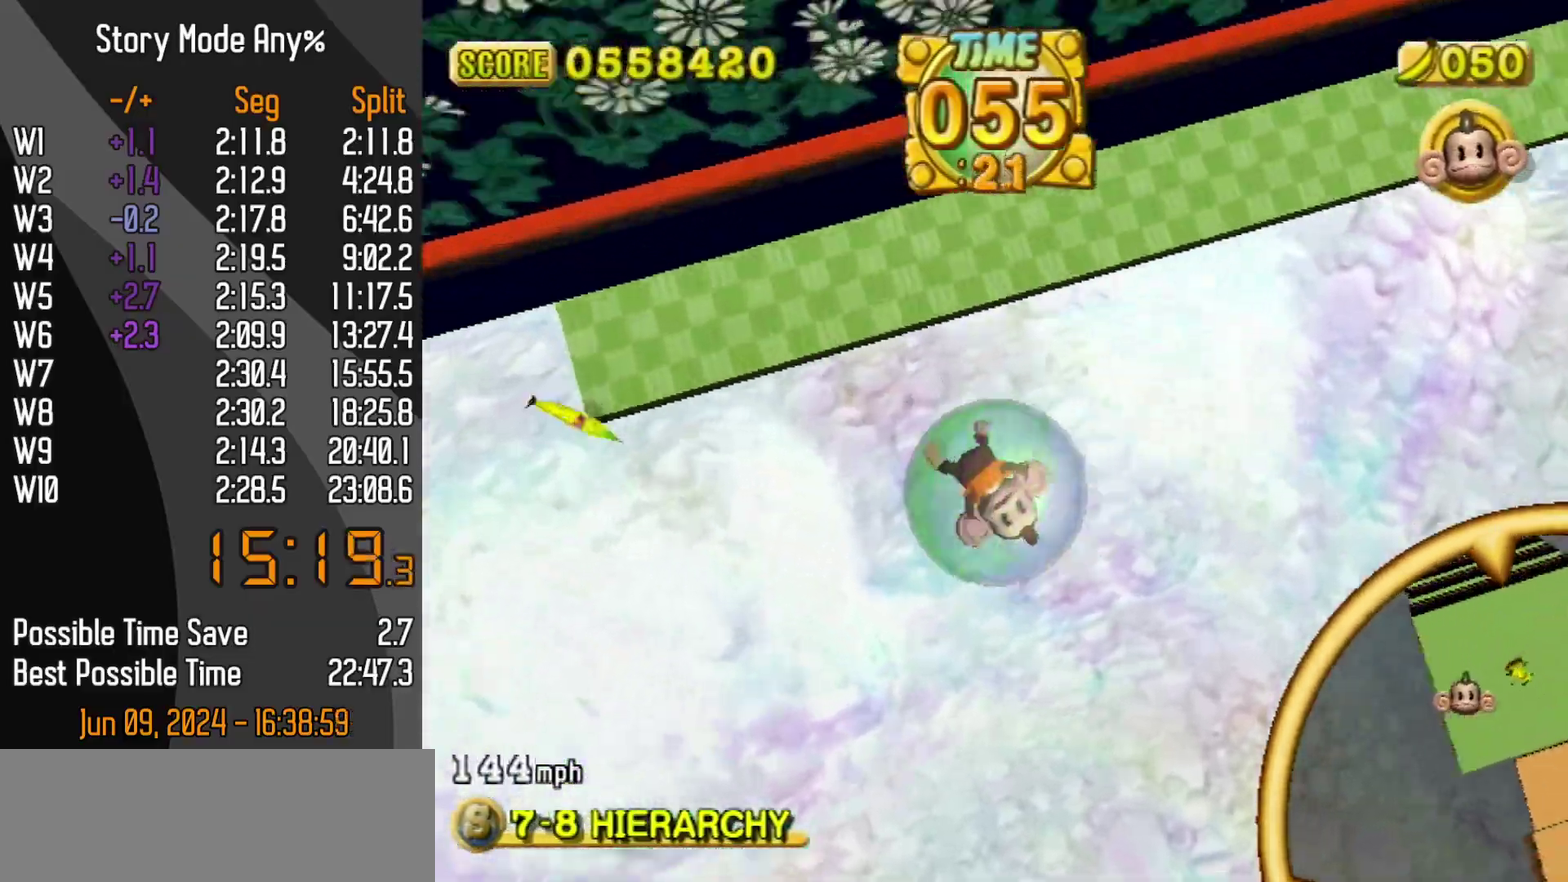
{"buttons": ["DPAD_UP"], "left_stick": "down"}
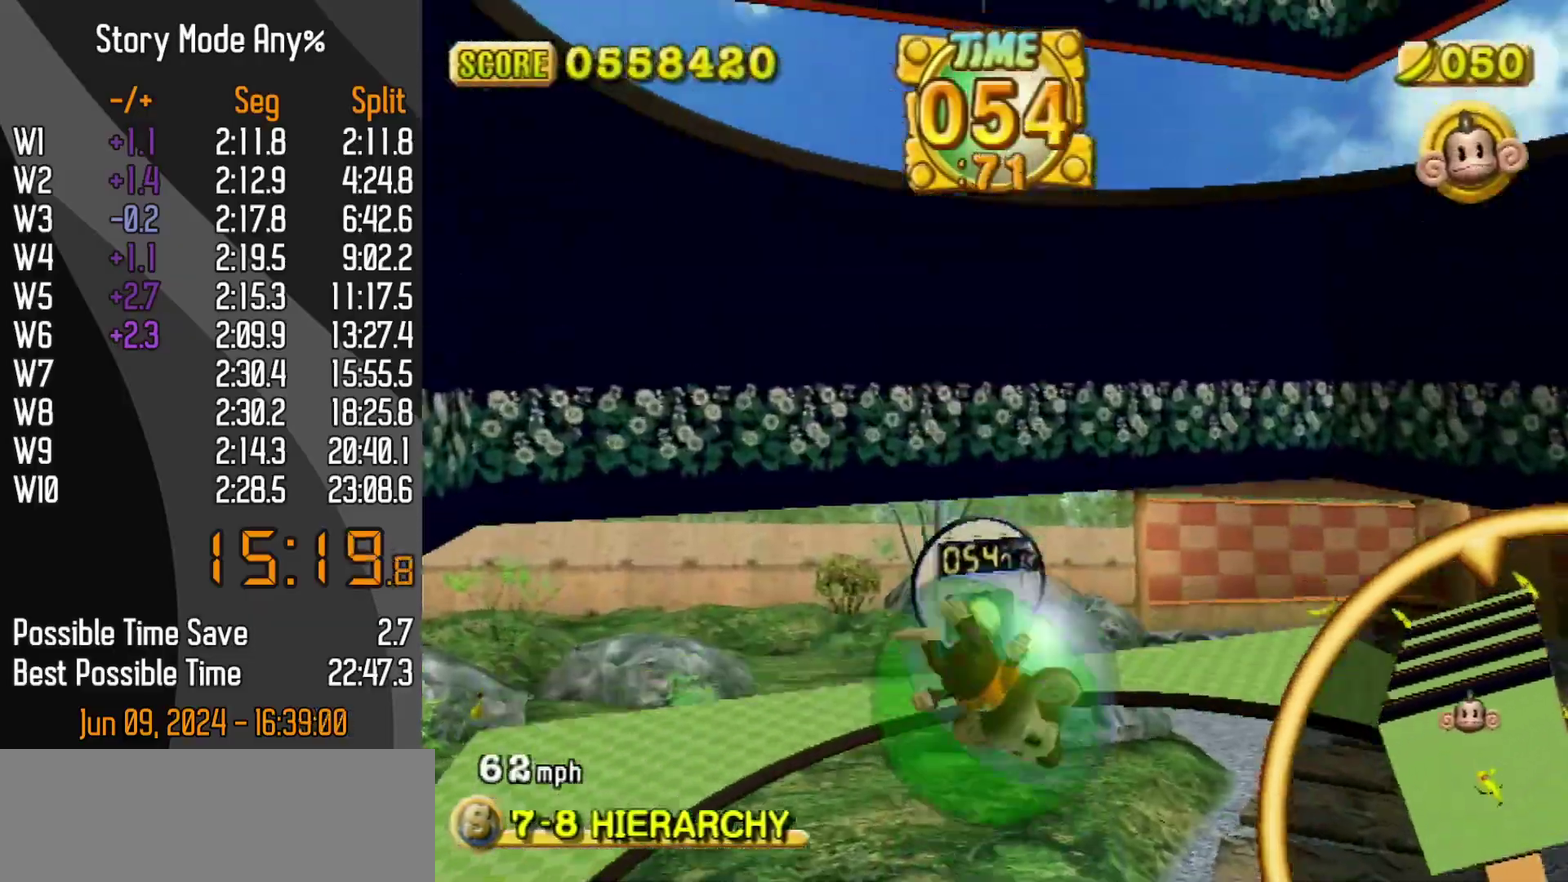
{"buttons": ["DPAD_UP"], "left_stick": "down", "events": []}
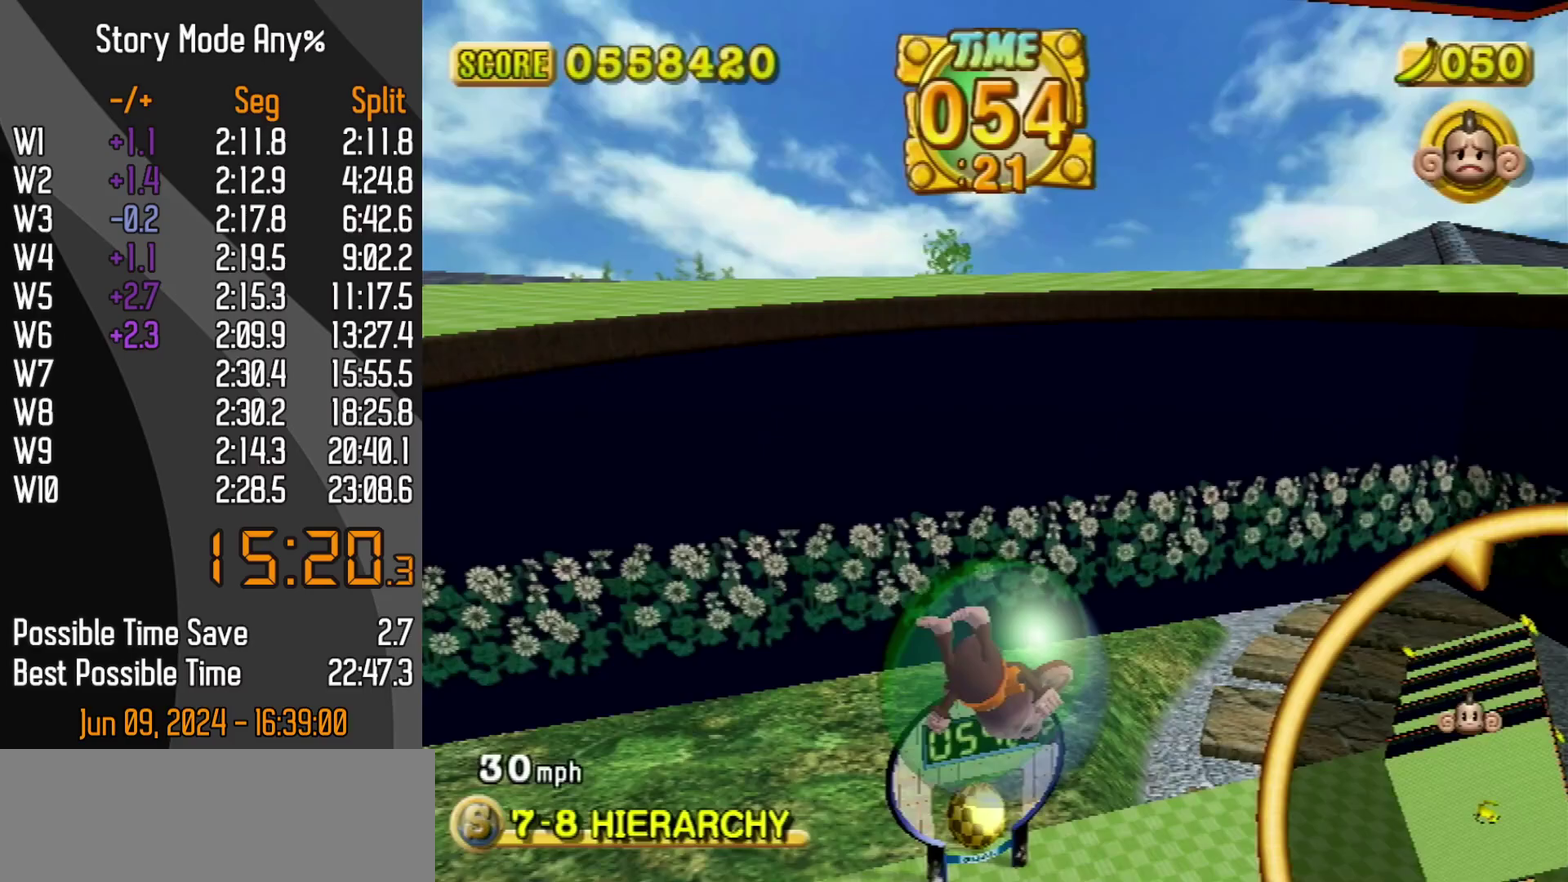
{"buttons": ["DPAD_UP"], "left_stick": "center", "events": [[83, "left_stick", "center"], [233, "left_stick", "up"], [467, "left_stick", "center"]]}
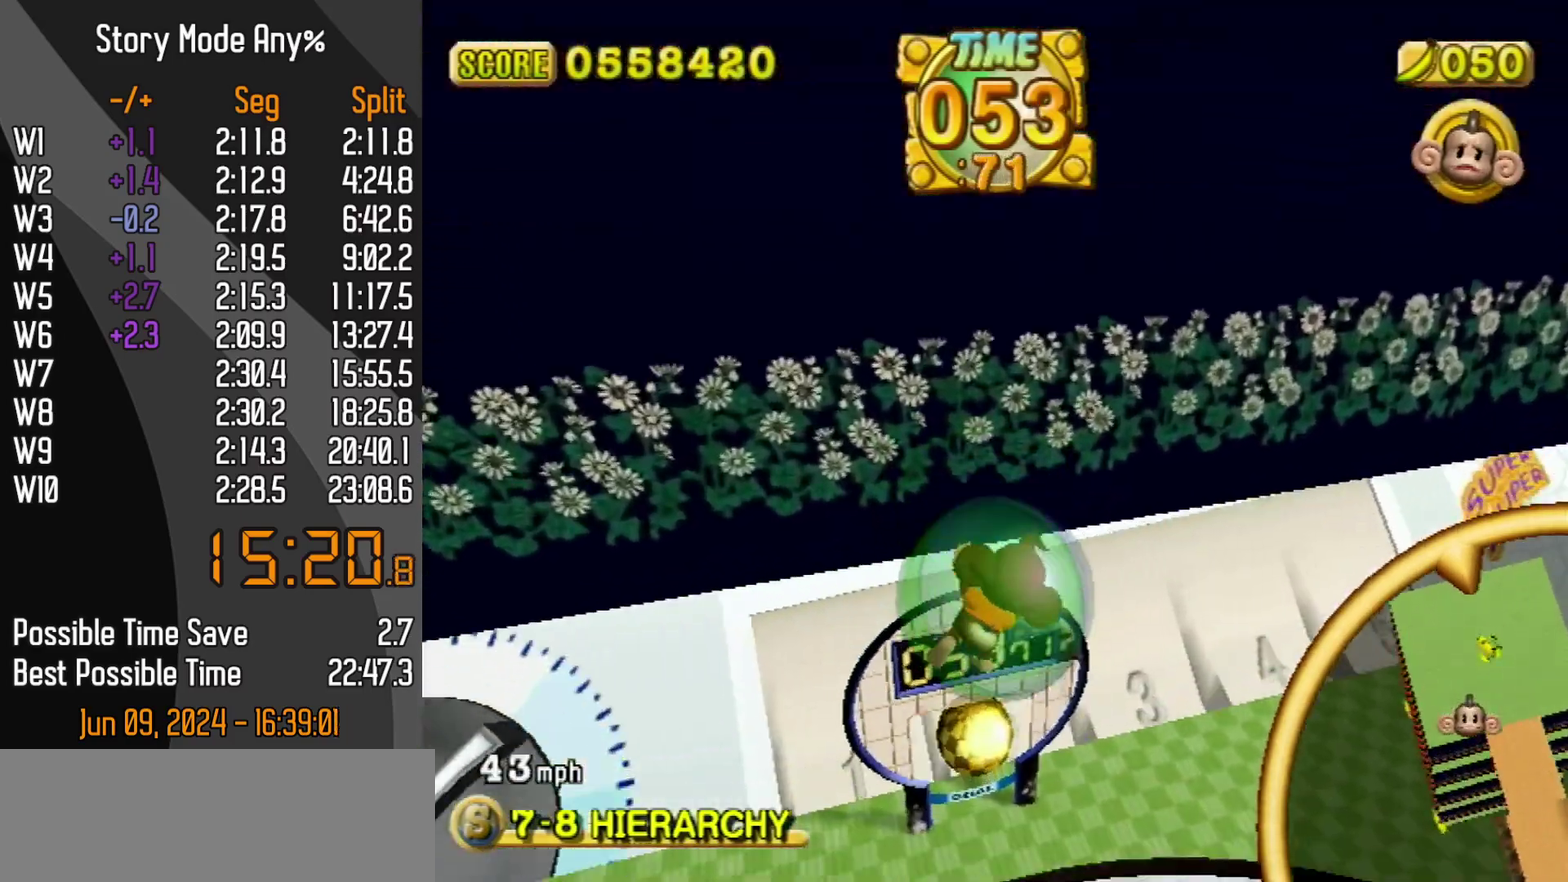
{"buttons": ["DPAD_UP"], "left_stick": "up-left", "events": [[83, "left_stick", "up-left"]]}
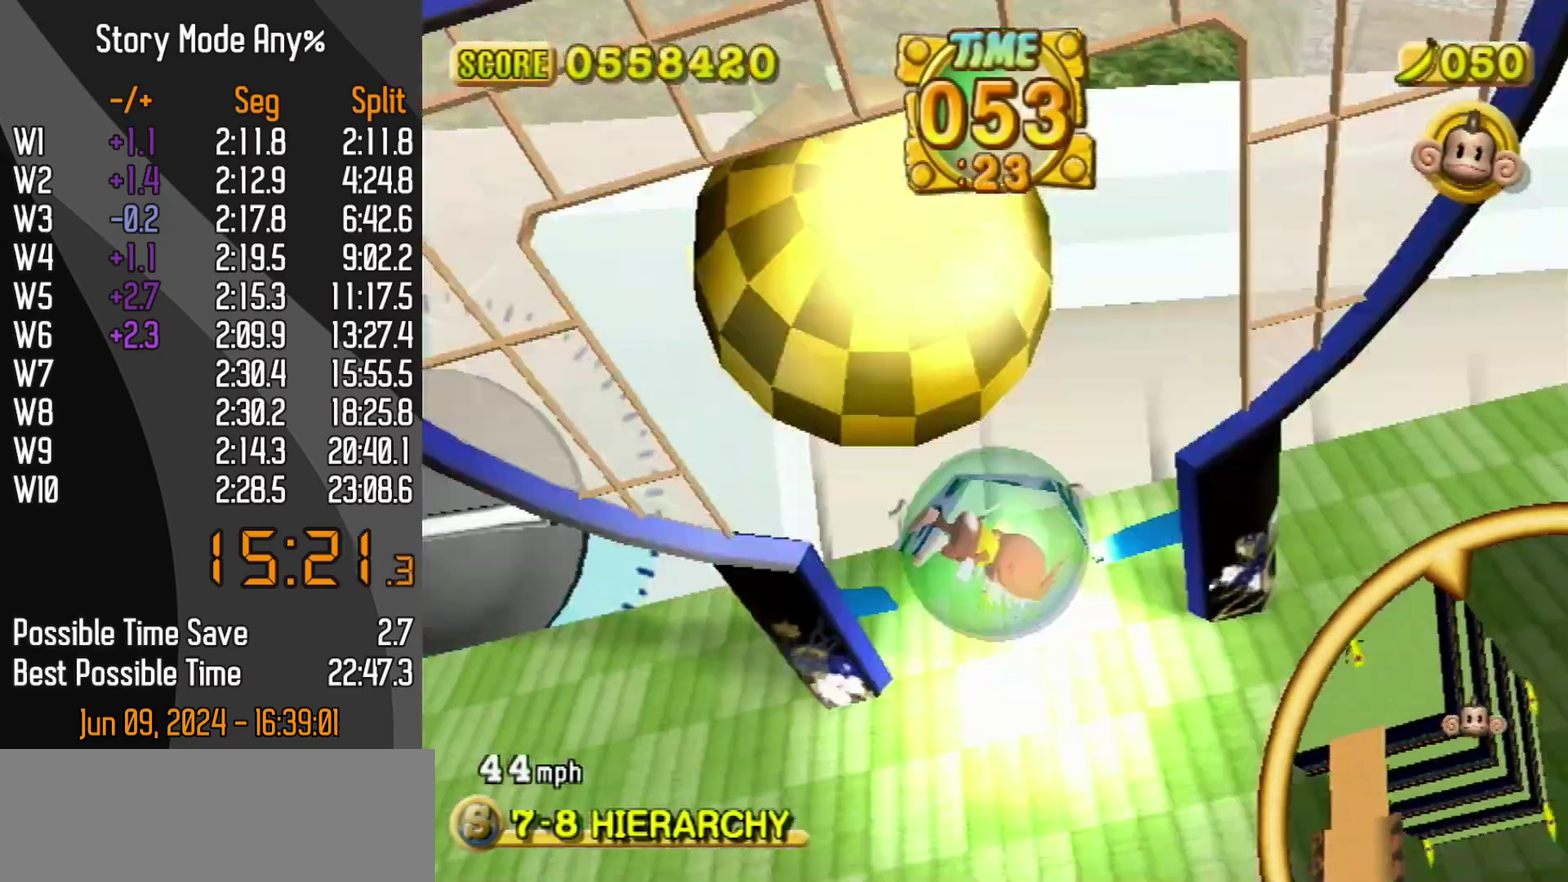
{"buttons": [], "left_stick": "center", "events": [[17, "START", "down"], [67, "START", "up"], [300, "DPAD_UP", "up"], [333, "left_stick", "center"]]}
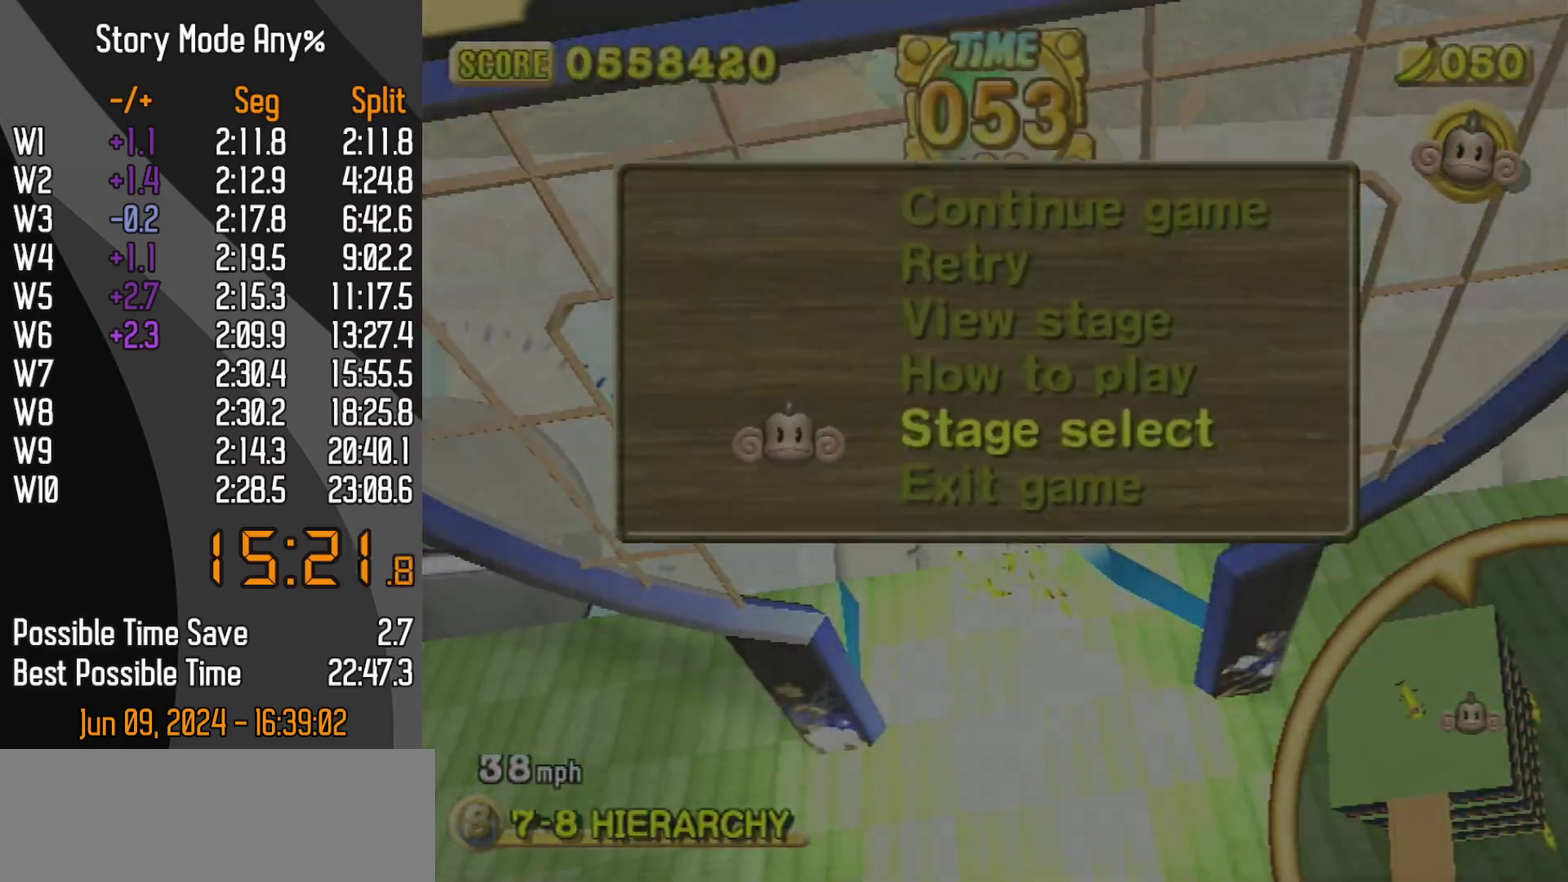
{"buttons": [], "left_stick": "center", "events": []}
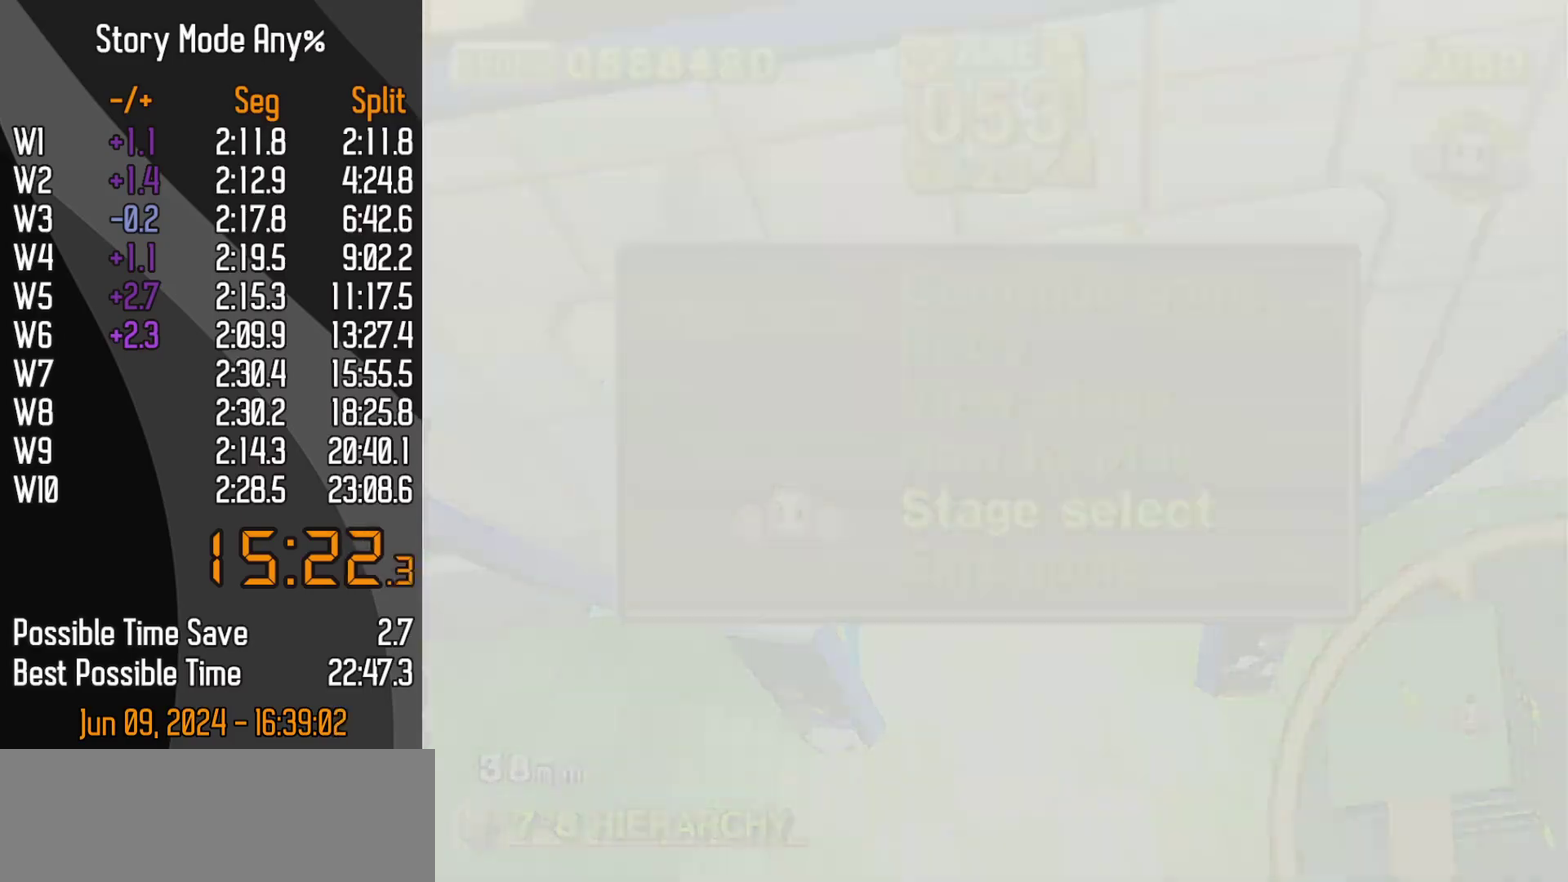
{"buttons": [], "left_stick": "center", "events": []}
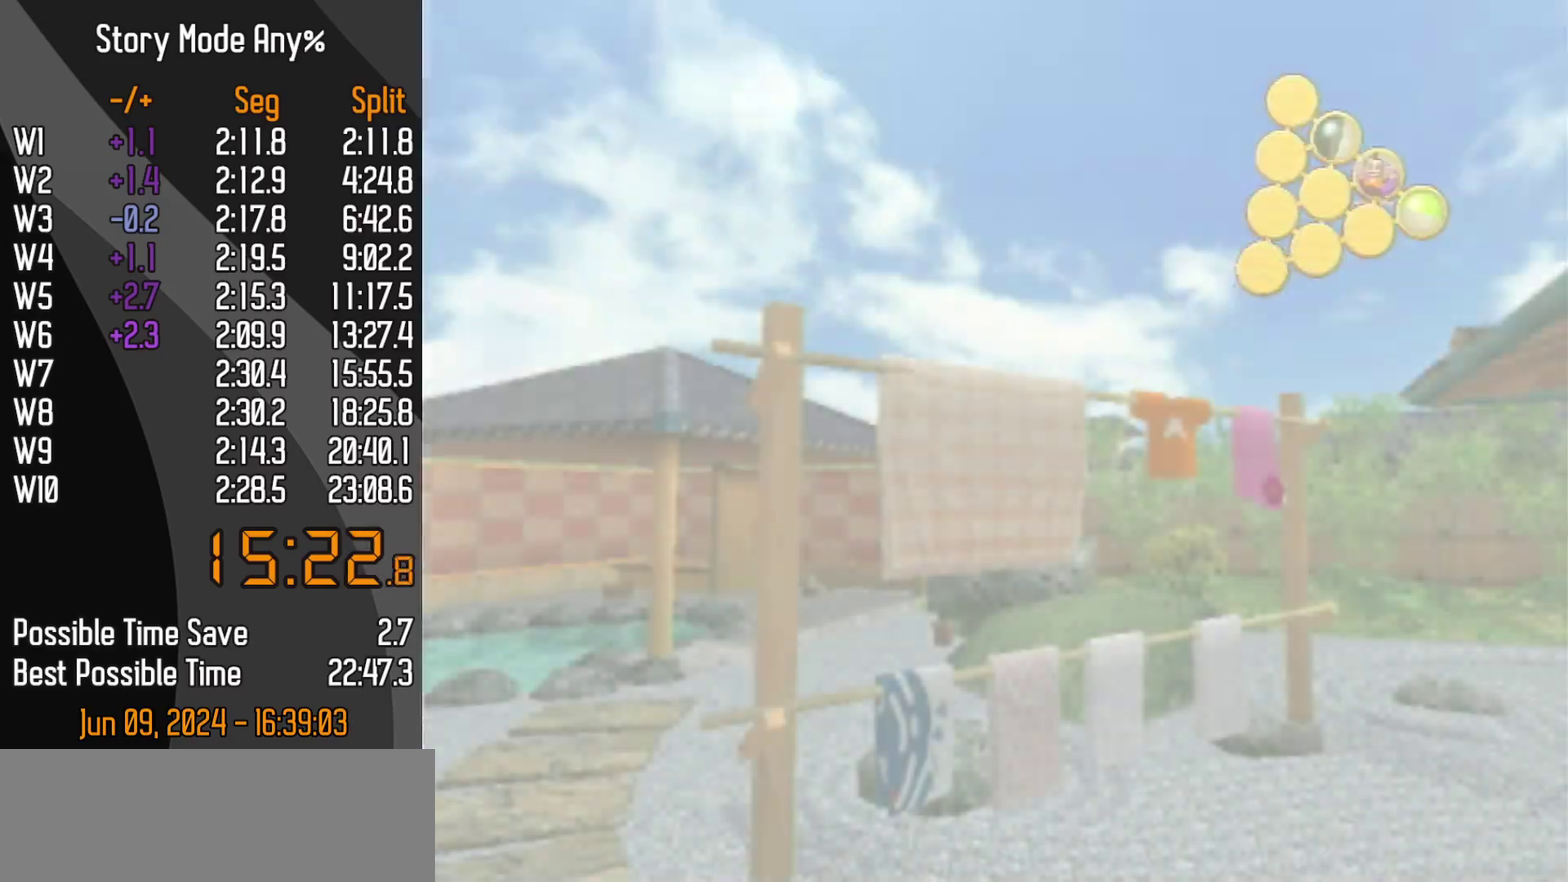
{"buttons": ["A"], "left_stick": "center"}
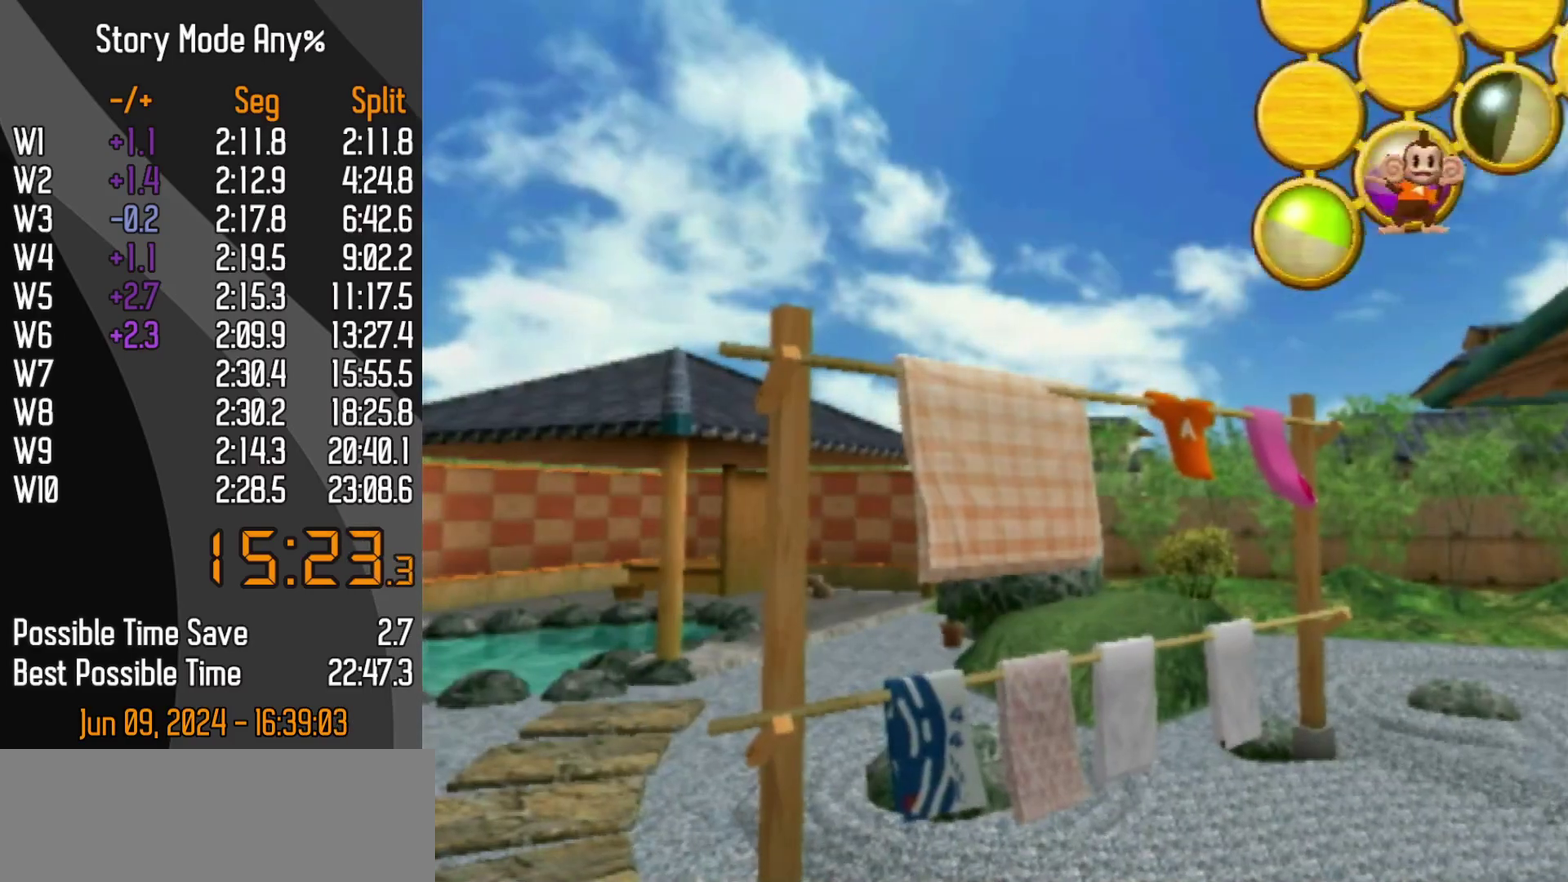
{"buttons": [], "left_stick": "center"}
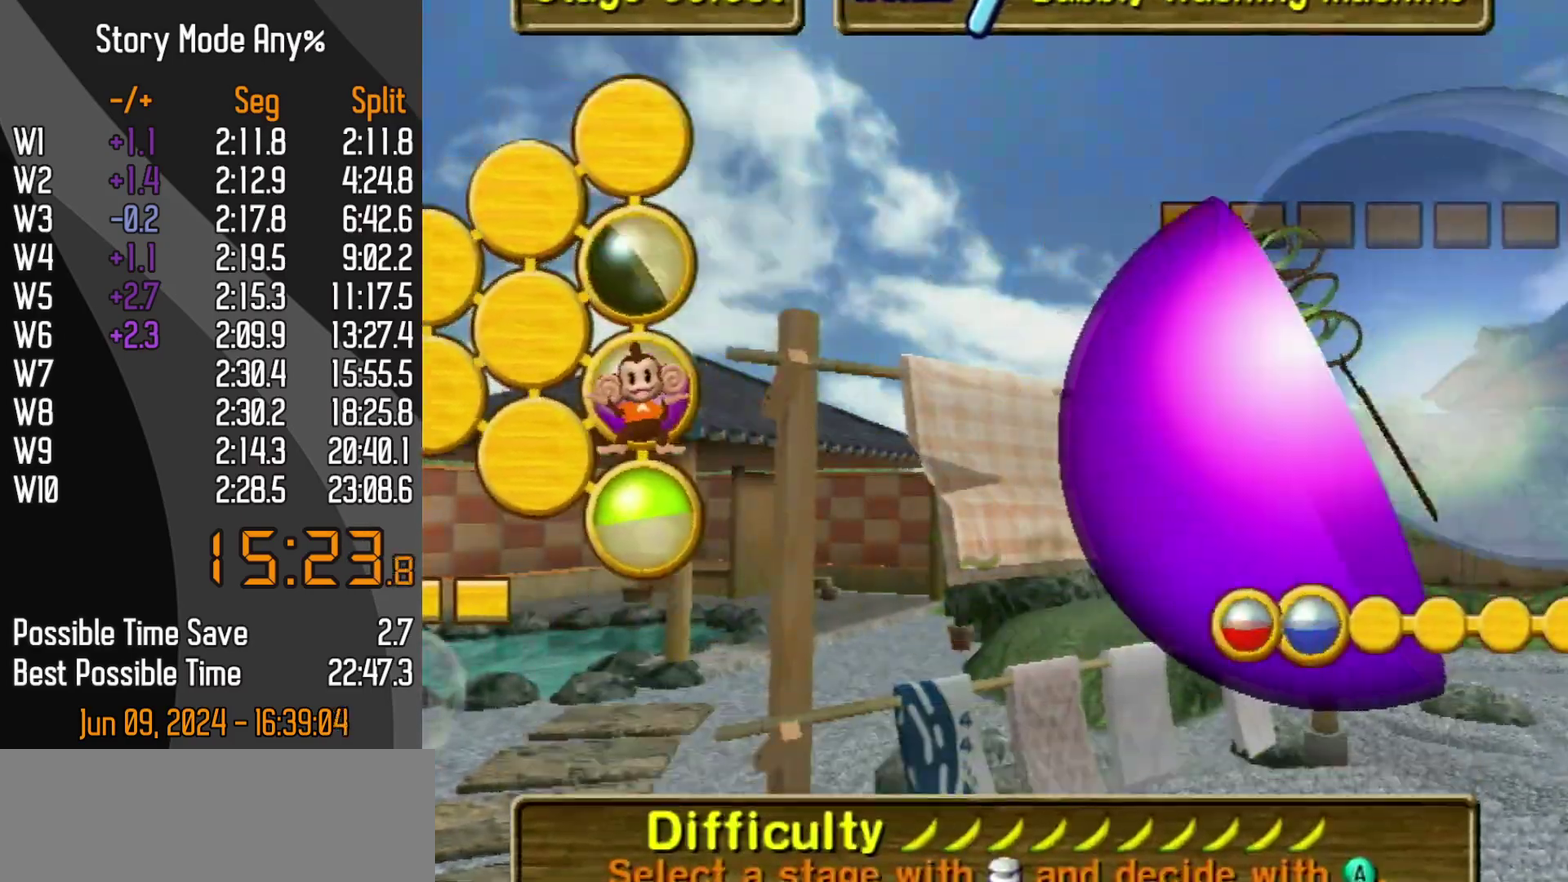
{"buttons": [], "left_stick": "center", "events": []}
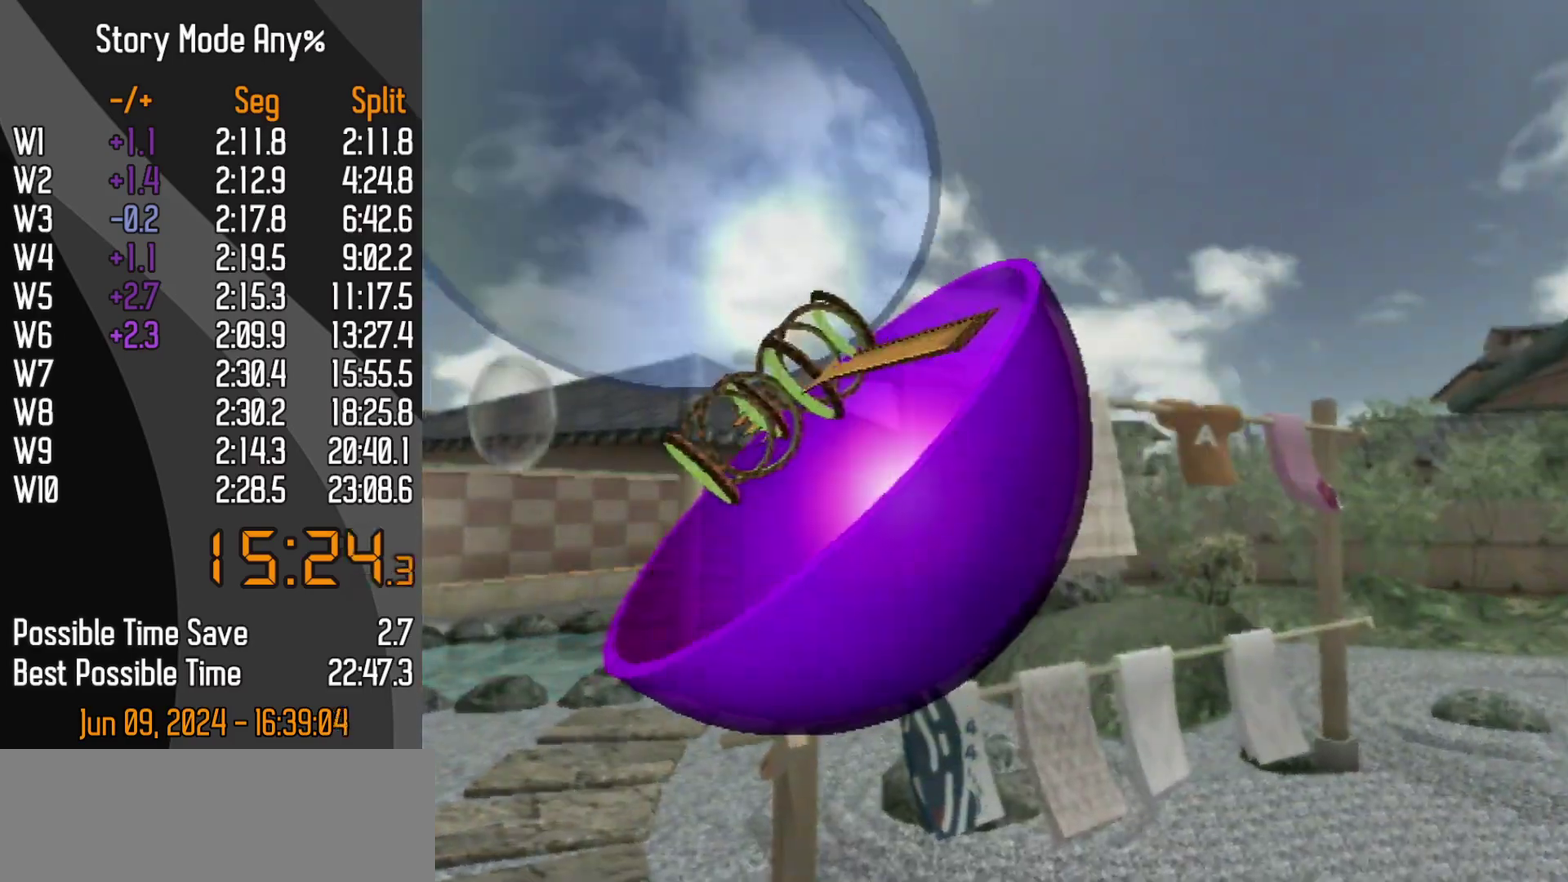
{"buttons": [], "left_stick": "center", "events": []}
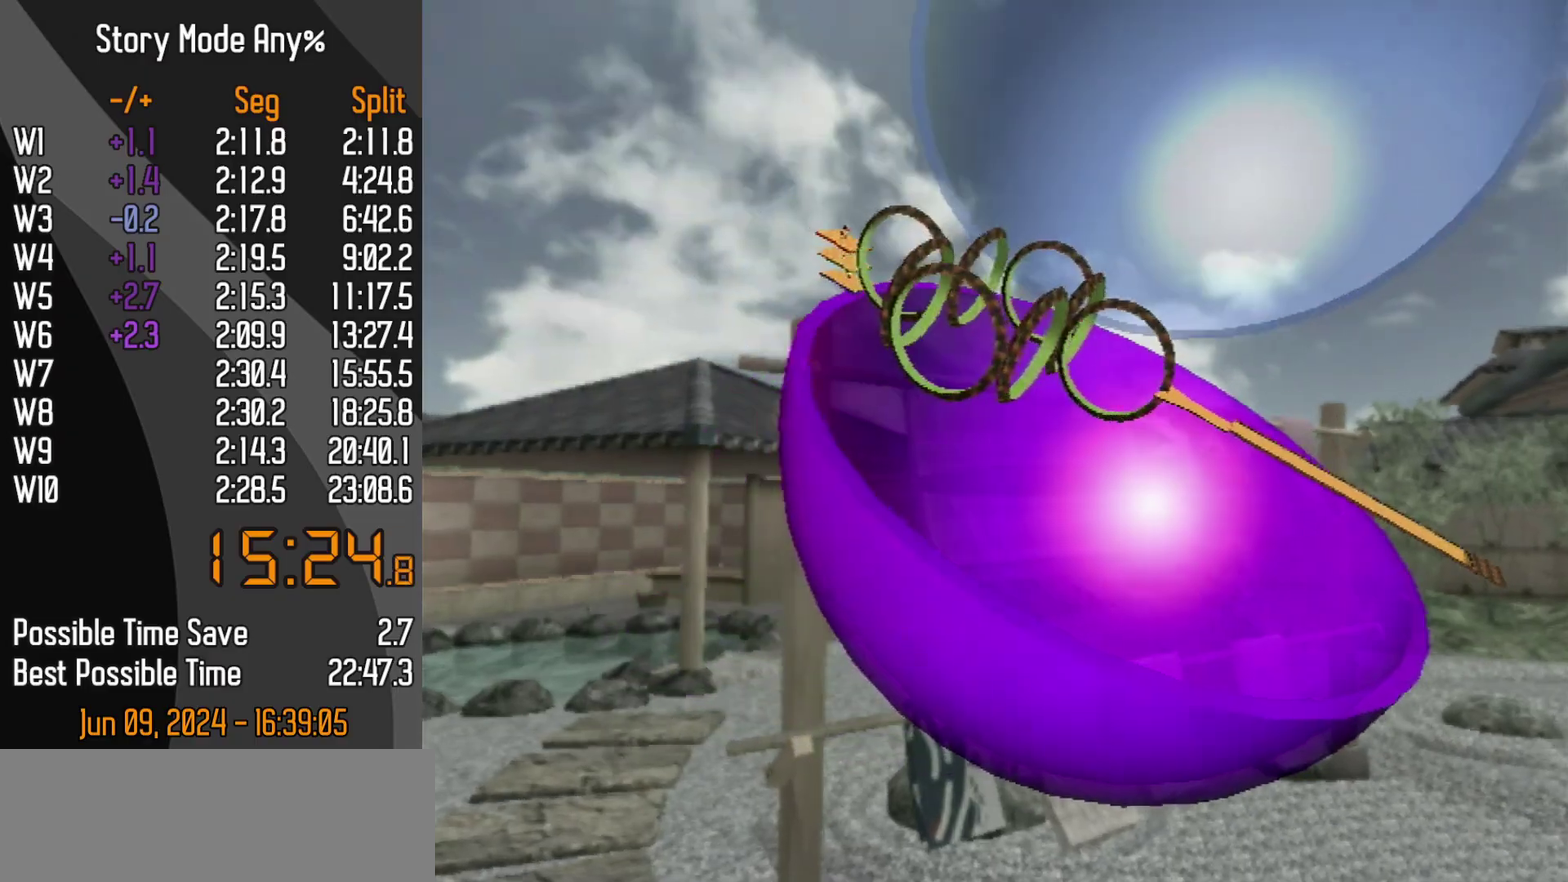
{"buttons": ["DPAD_DOWN"], "left_stick": "center", "events": [[17, "DPAD_DOWN", "down"], [133, "DPAD_DOWN", "up"], [417, "DPAD_DOWN", "down"]]}
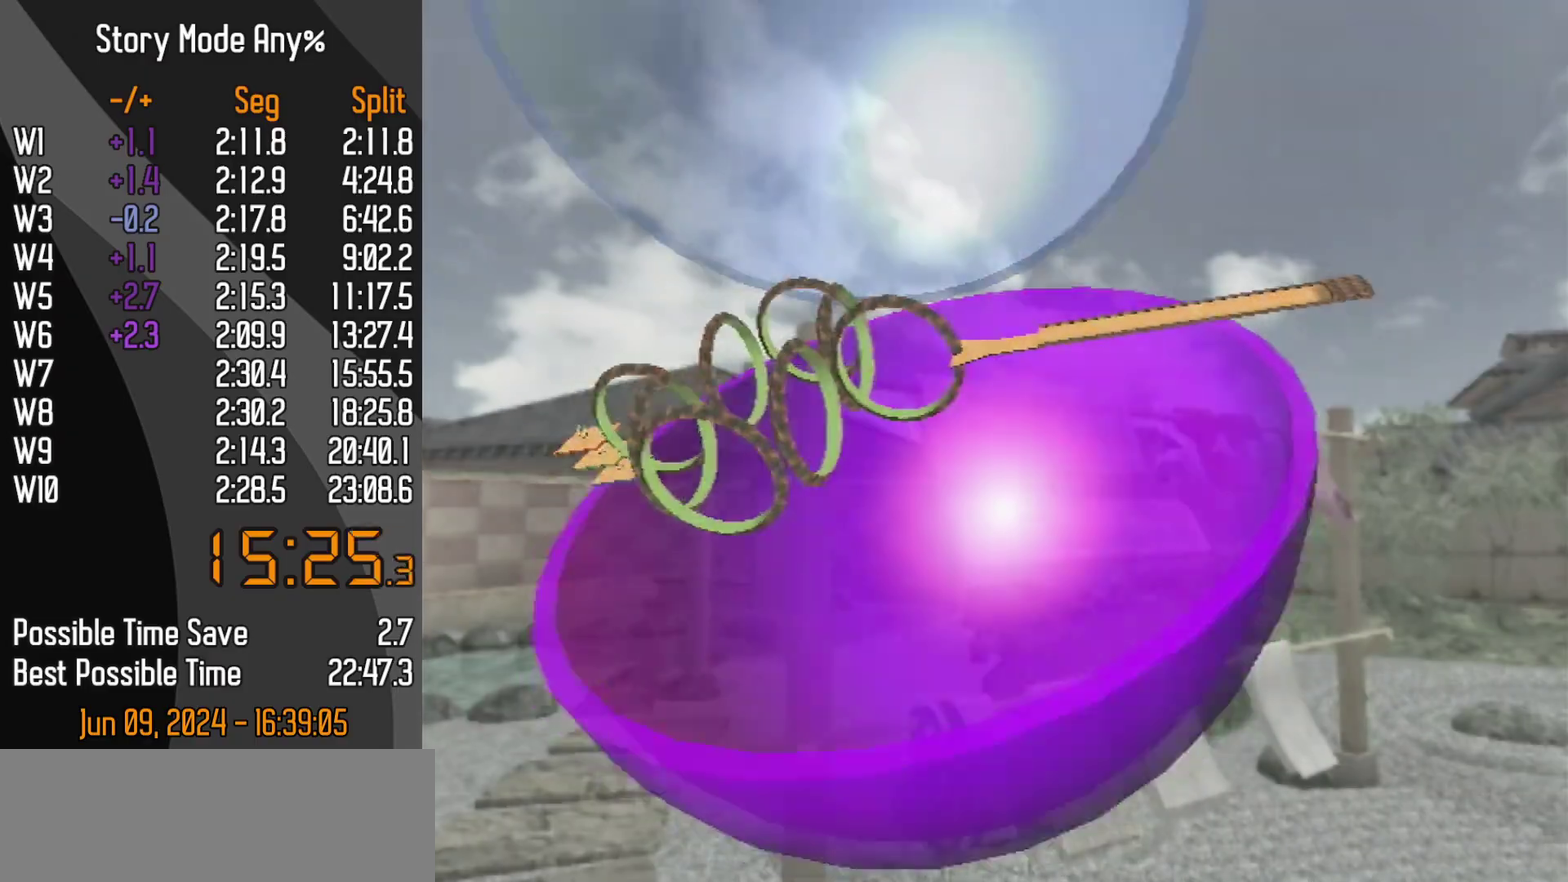
{"buttons": [], "left_stick": "center", "events": [[400, "DPAD_DOWN", "up"]]}
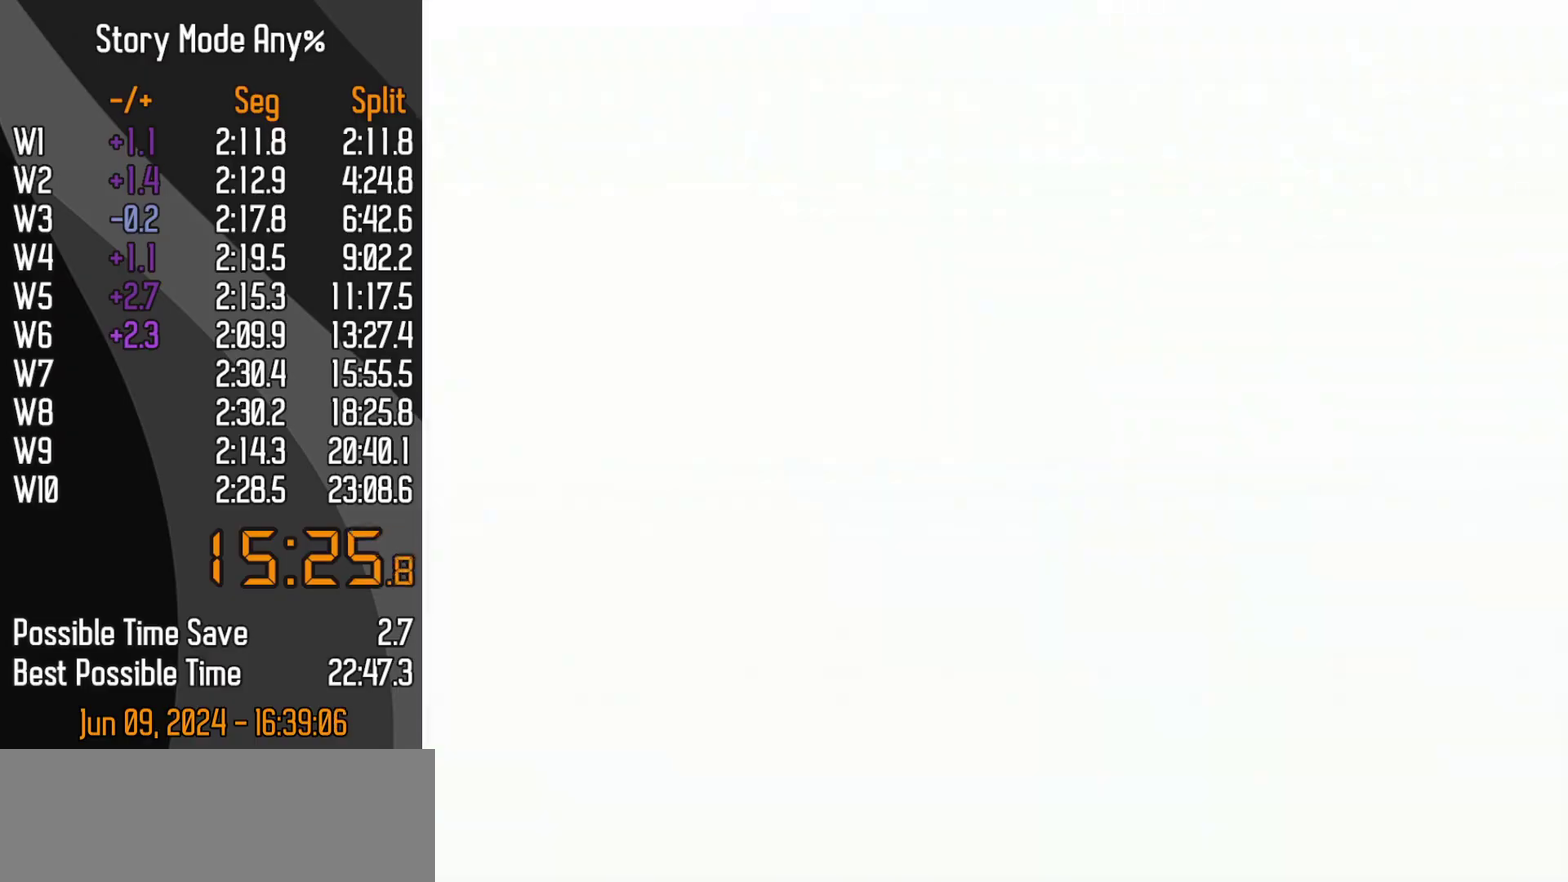
{"buttons": [], "left_stick": "center", "events": []}
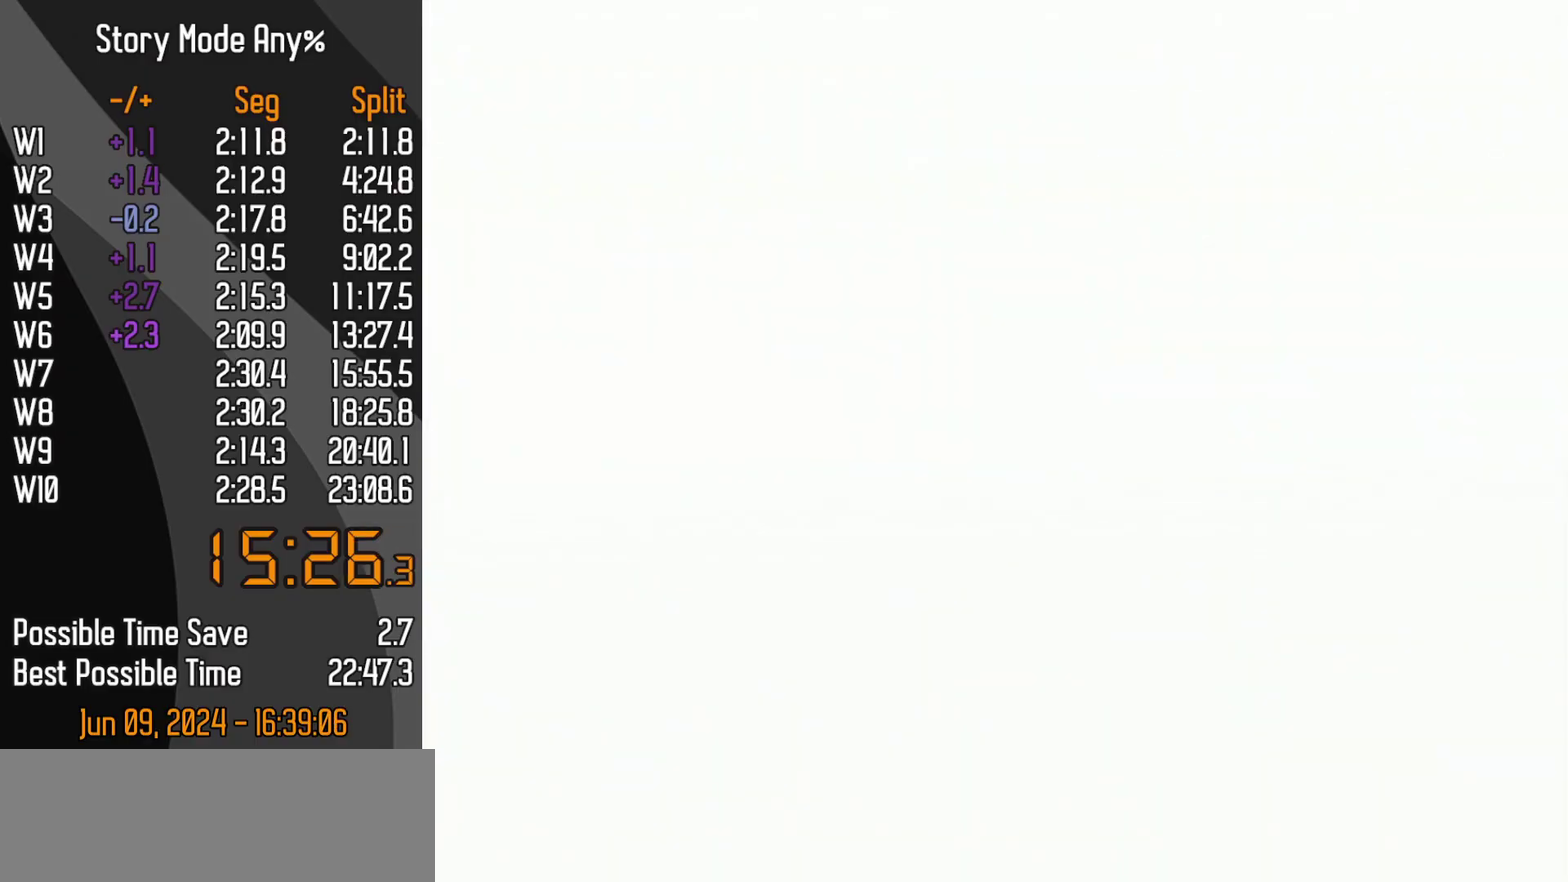
{"buttons": [], "left_stick": "center", "events": []}
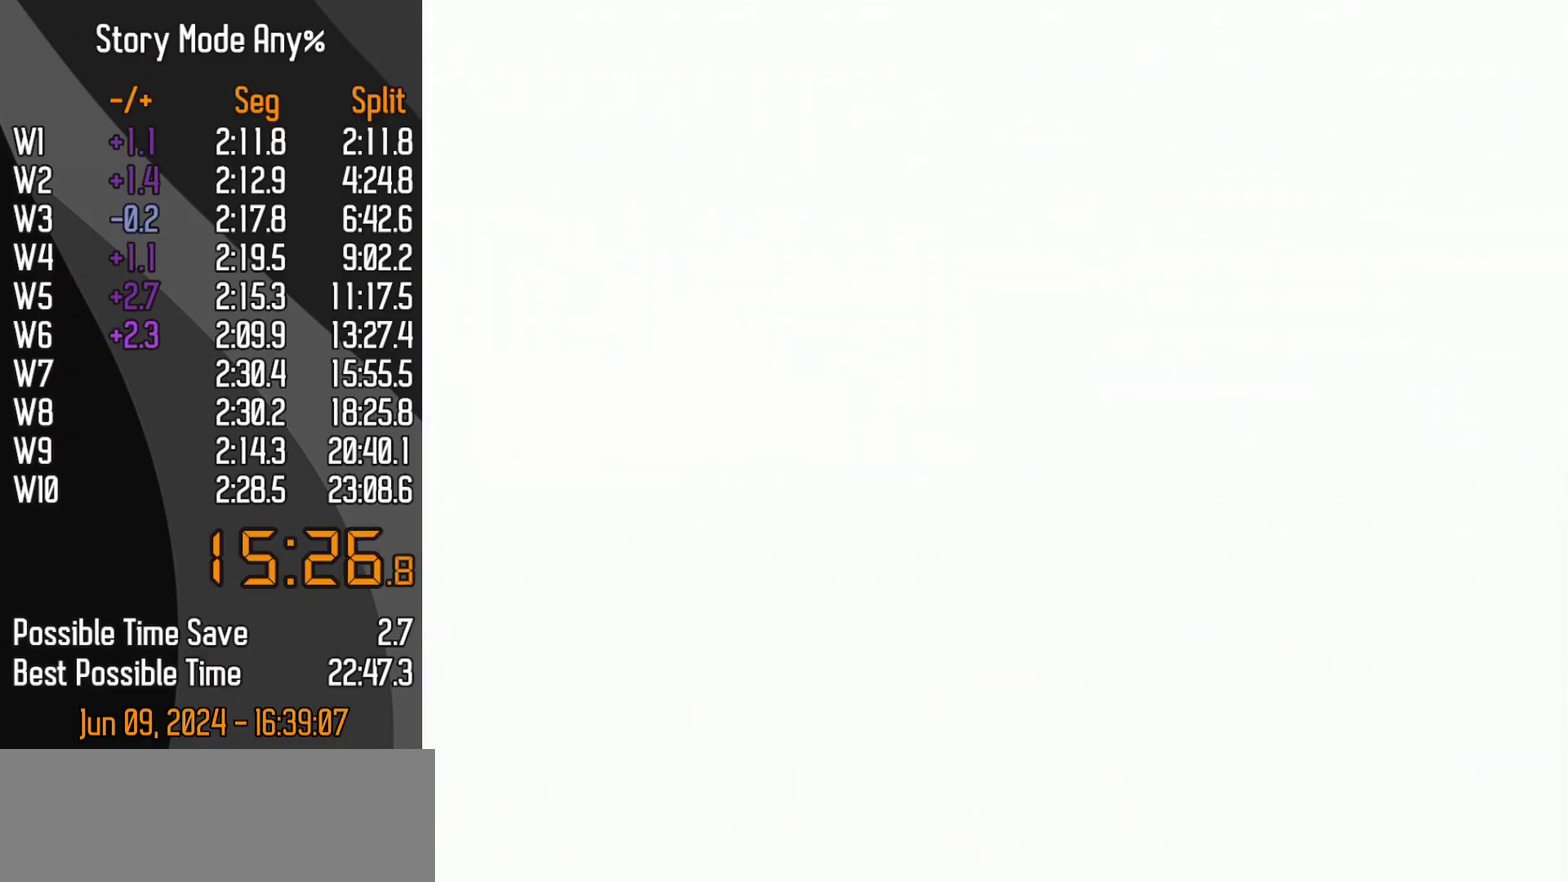
{"buttons": [], "left_stick": "center", "events": []}
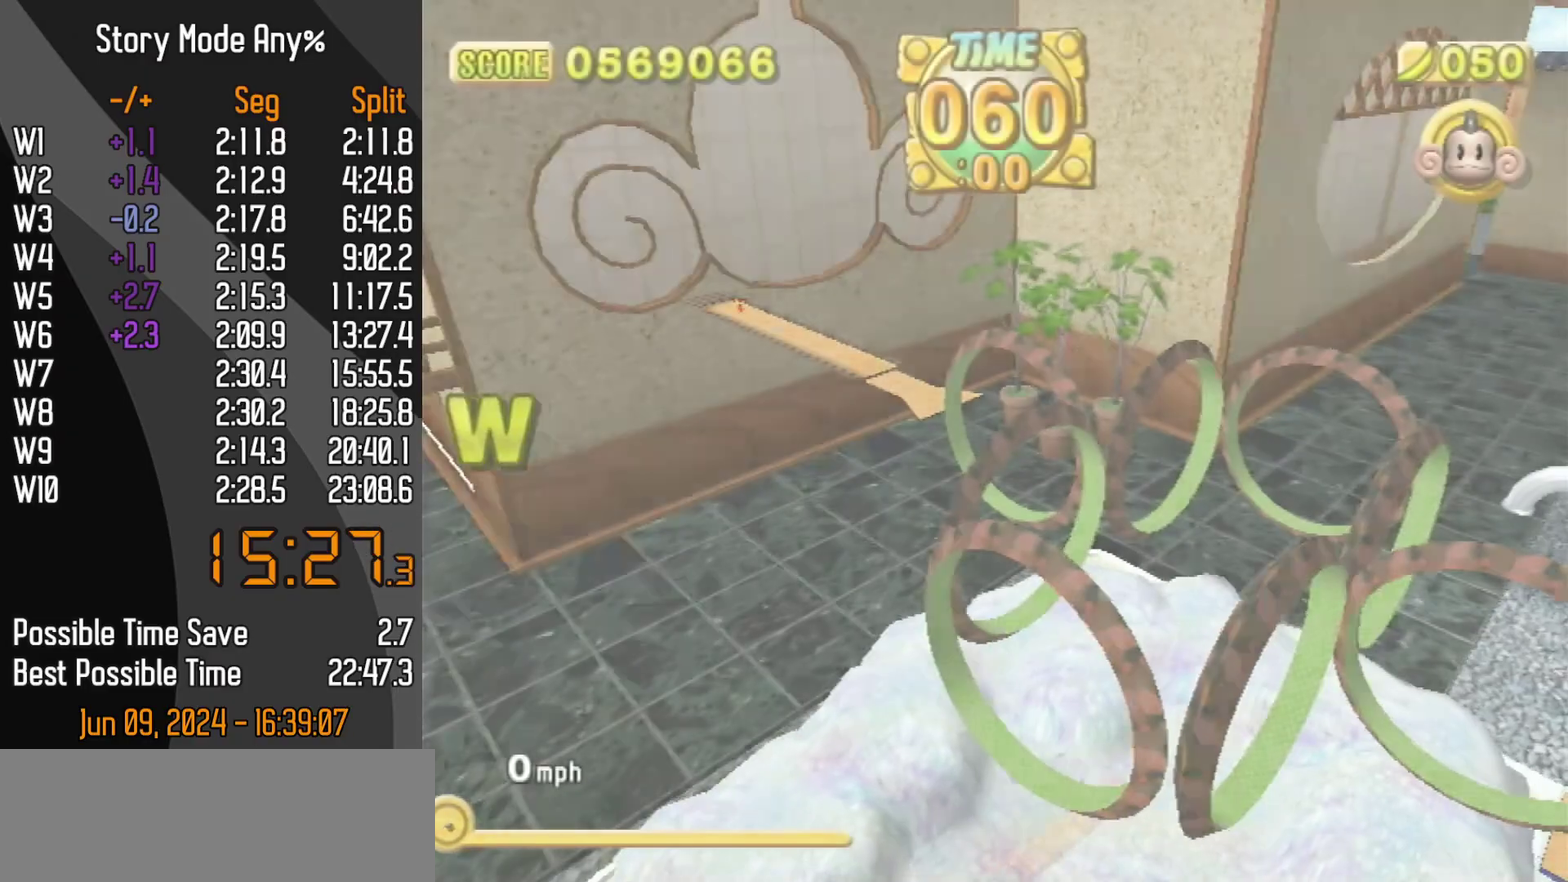
{"buttons": [], "left_stick": "center", "events": [[133, "DPAD_DOWN", "down"], [183, "DPAD_LEFT", "down"], [200, "START", "down"], [233, "DPAD_LEFT", "up"], [283, "DPAD_DOWN", "up"], [317, "START", "up"]]}
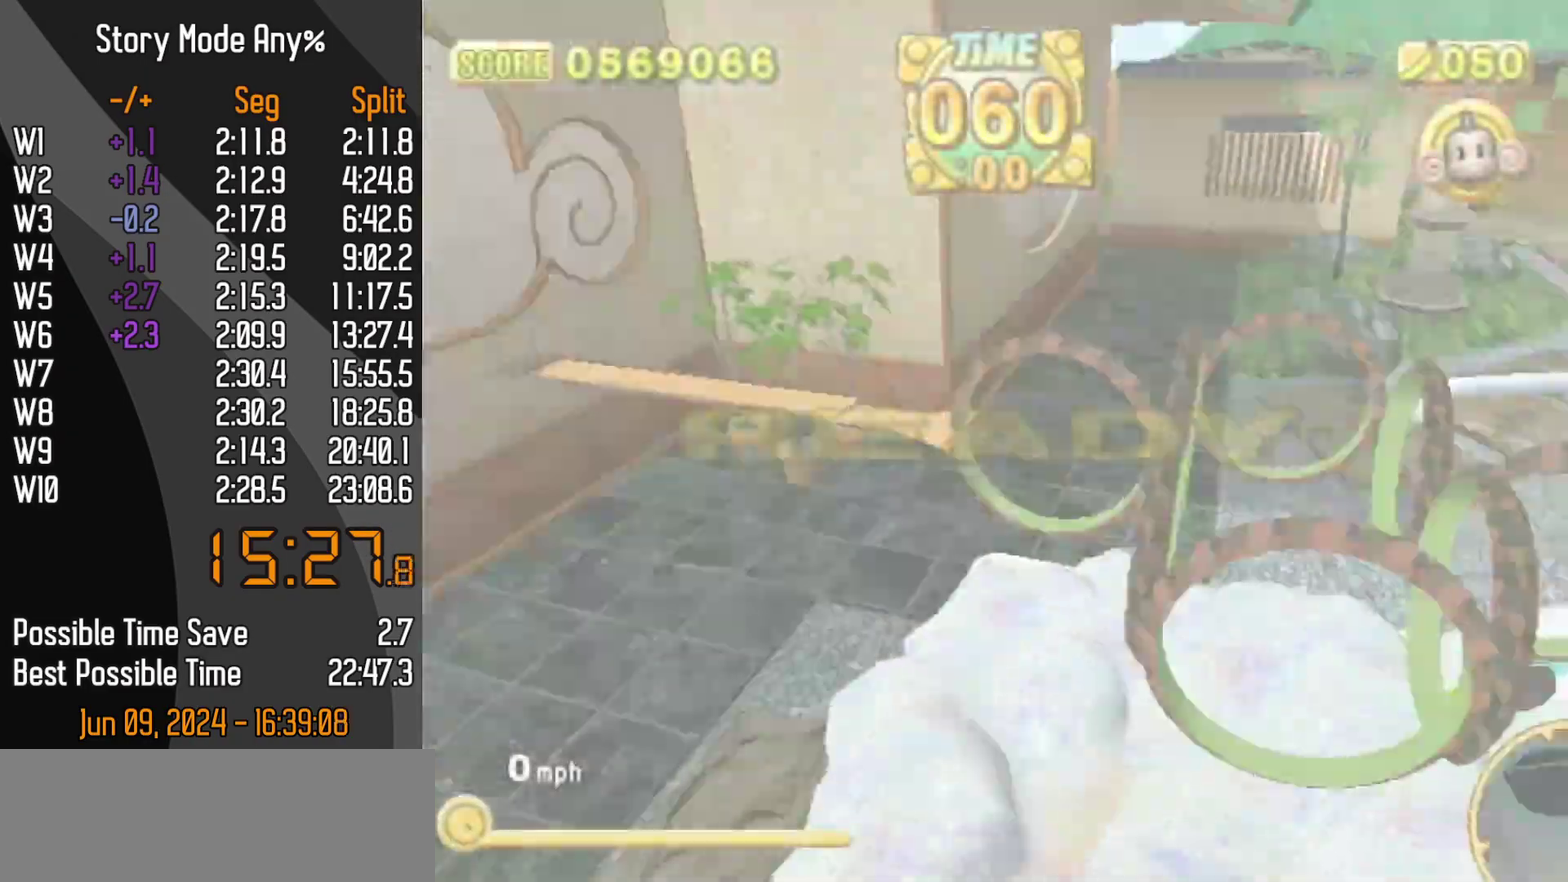
{"buttons": [], "left_stick": "up-right", "events": [[333, "left_stick", "up"], [433, "left_stick", "up-right"]]}
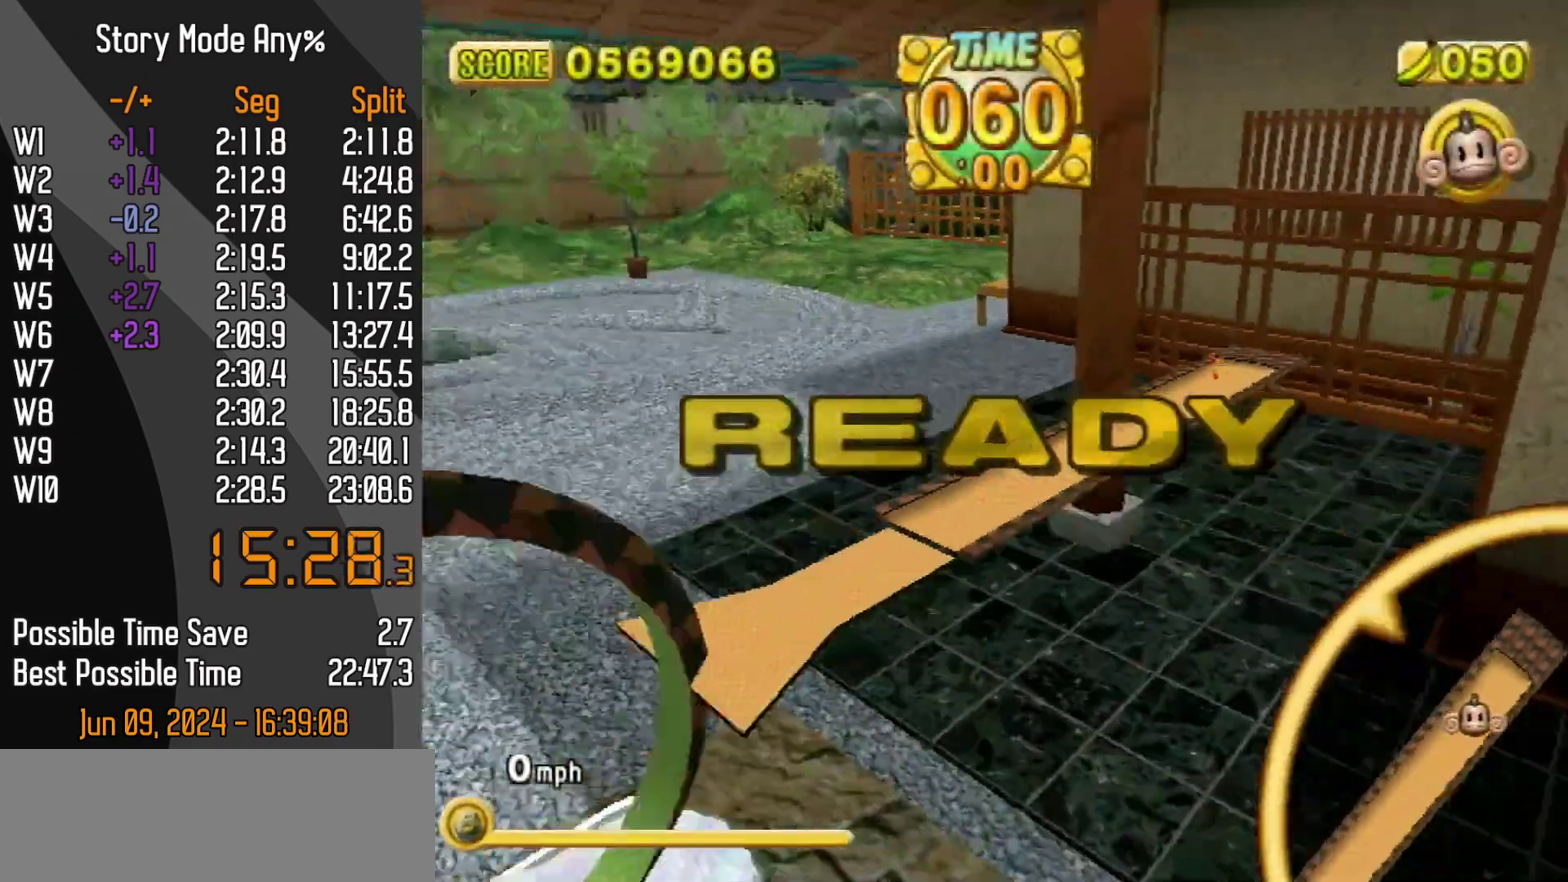
{"buttons": [], "left_stick": "up-right", "events": []}
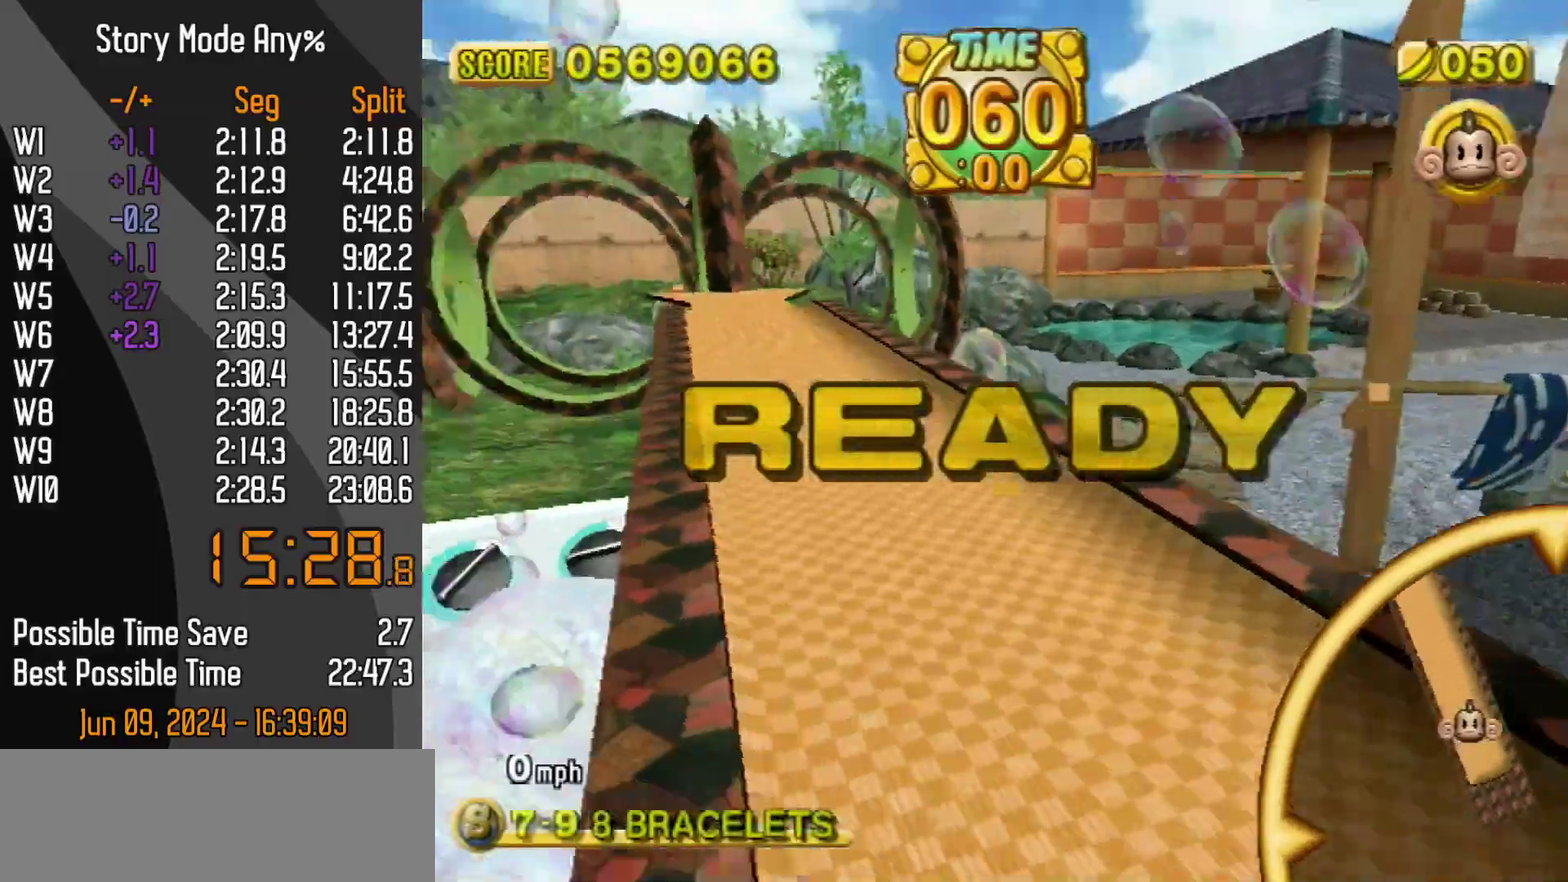
{"buttons": [], "left_stick": "up-right", "events": []}
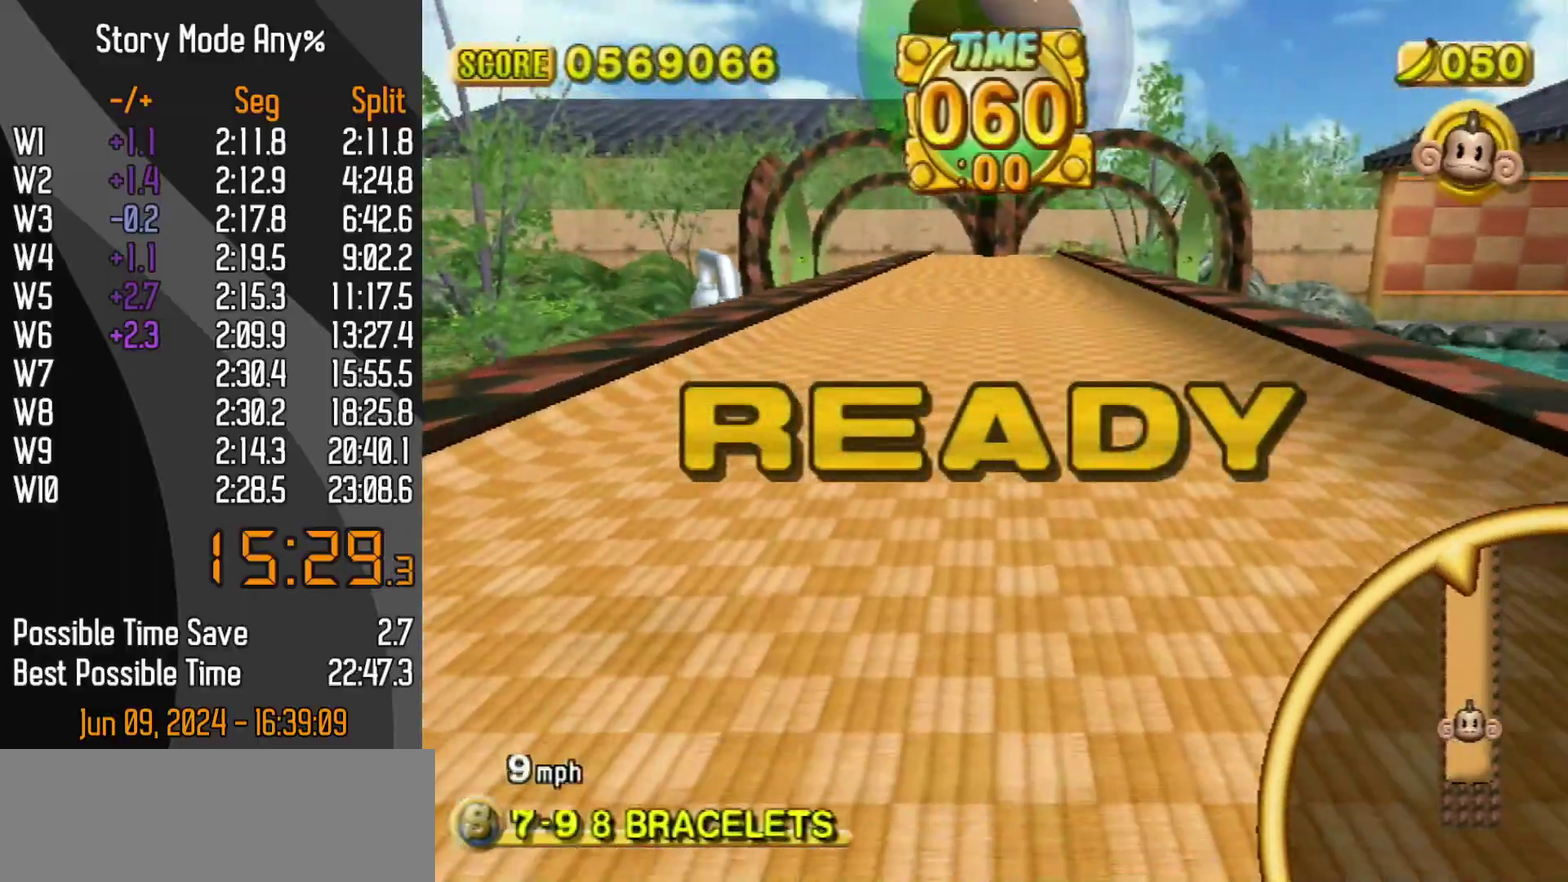
{"buttons": [], "left_stick": "up-right", "events": []}